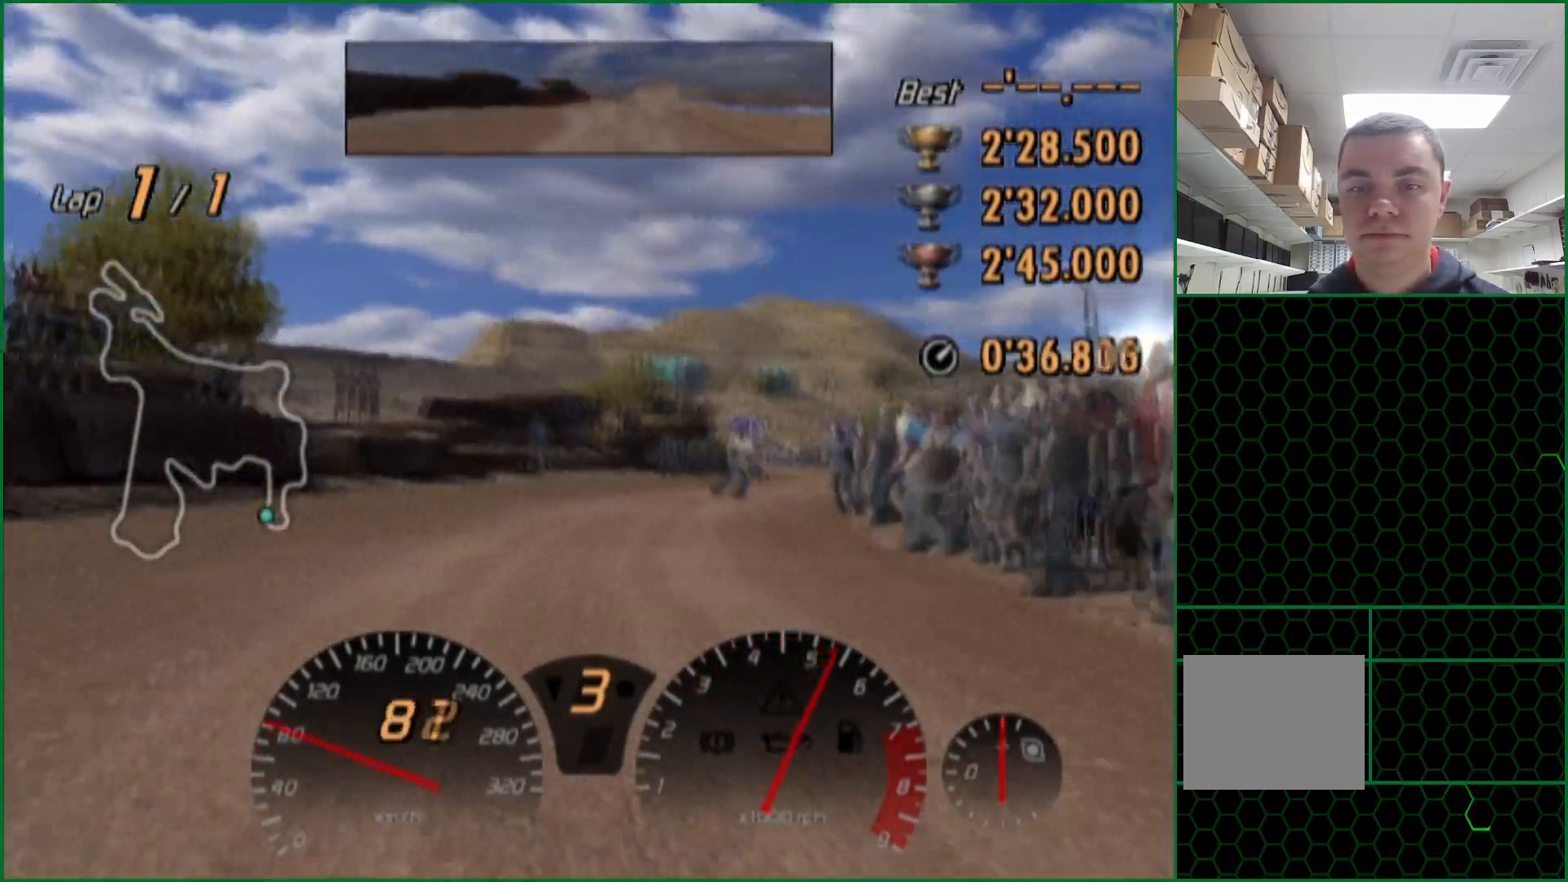
Gameplay with a controller (PlayStation layout); each line is a JSON object with the inputs held at the frame after it. "events" lists button and stick changes between this image and that frame as [ms after this image, input, new state], when the widget could be followed in between. Not read: L3 R3.
{"buttons": ["CROSS"], "left_stick": "center", "right_stick": "center", "events": [[150, "left_stick", "right"], [283, "left_stick", "center"]]}
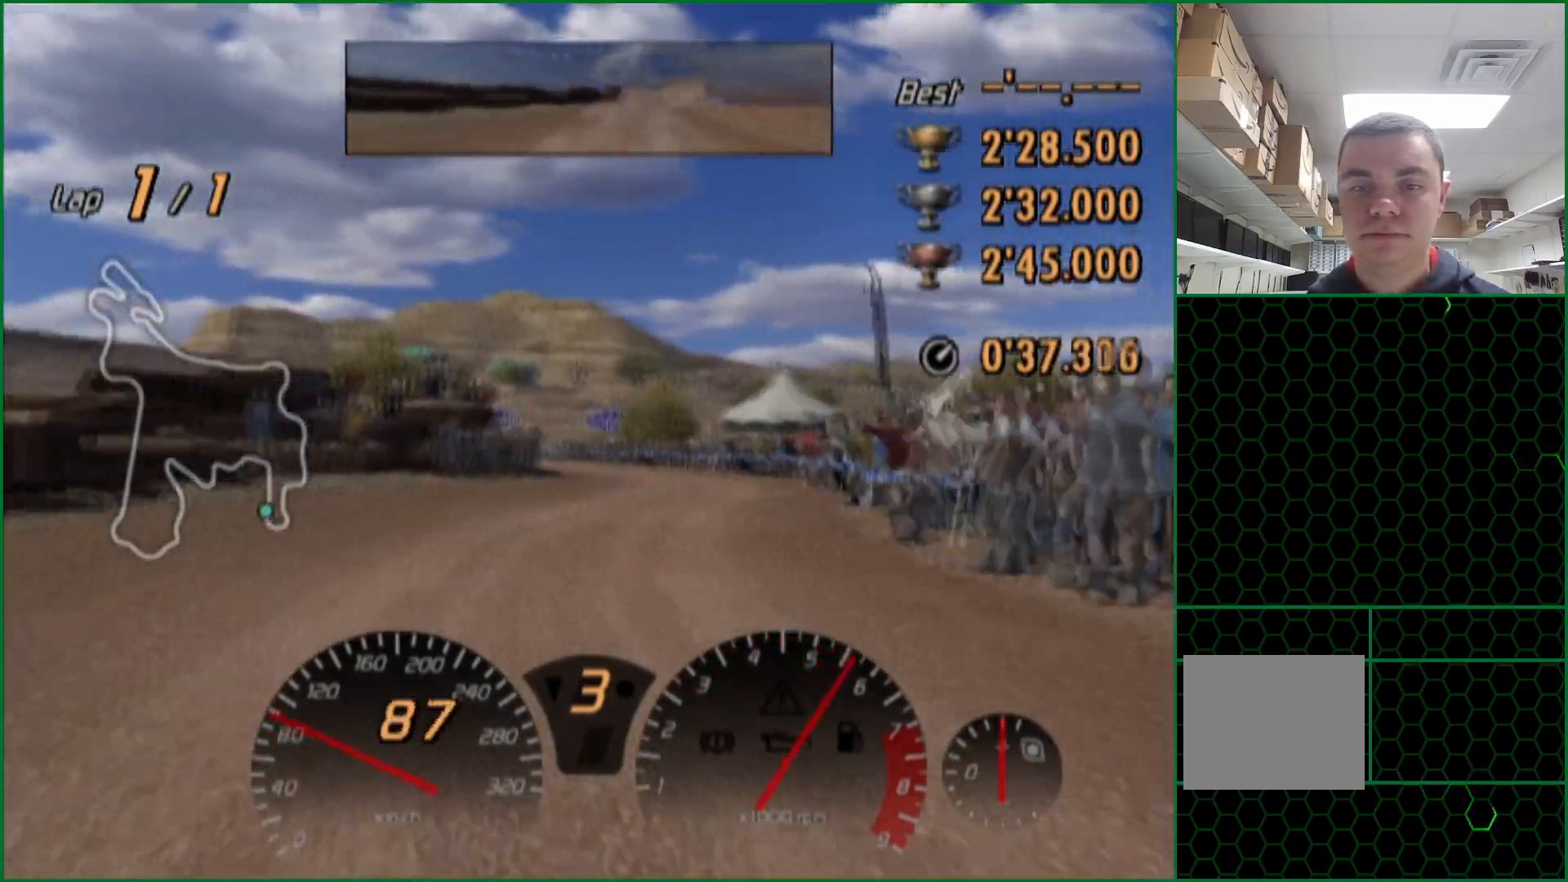
{"buttons": ["CROSS"], "left_stick": "center", "right_stick": "center", "events": []}
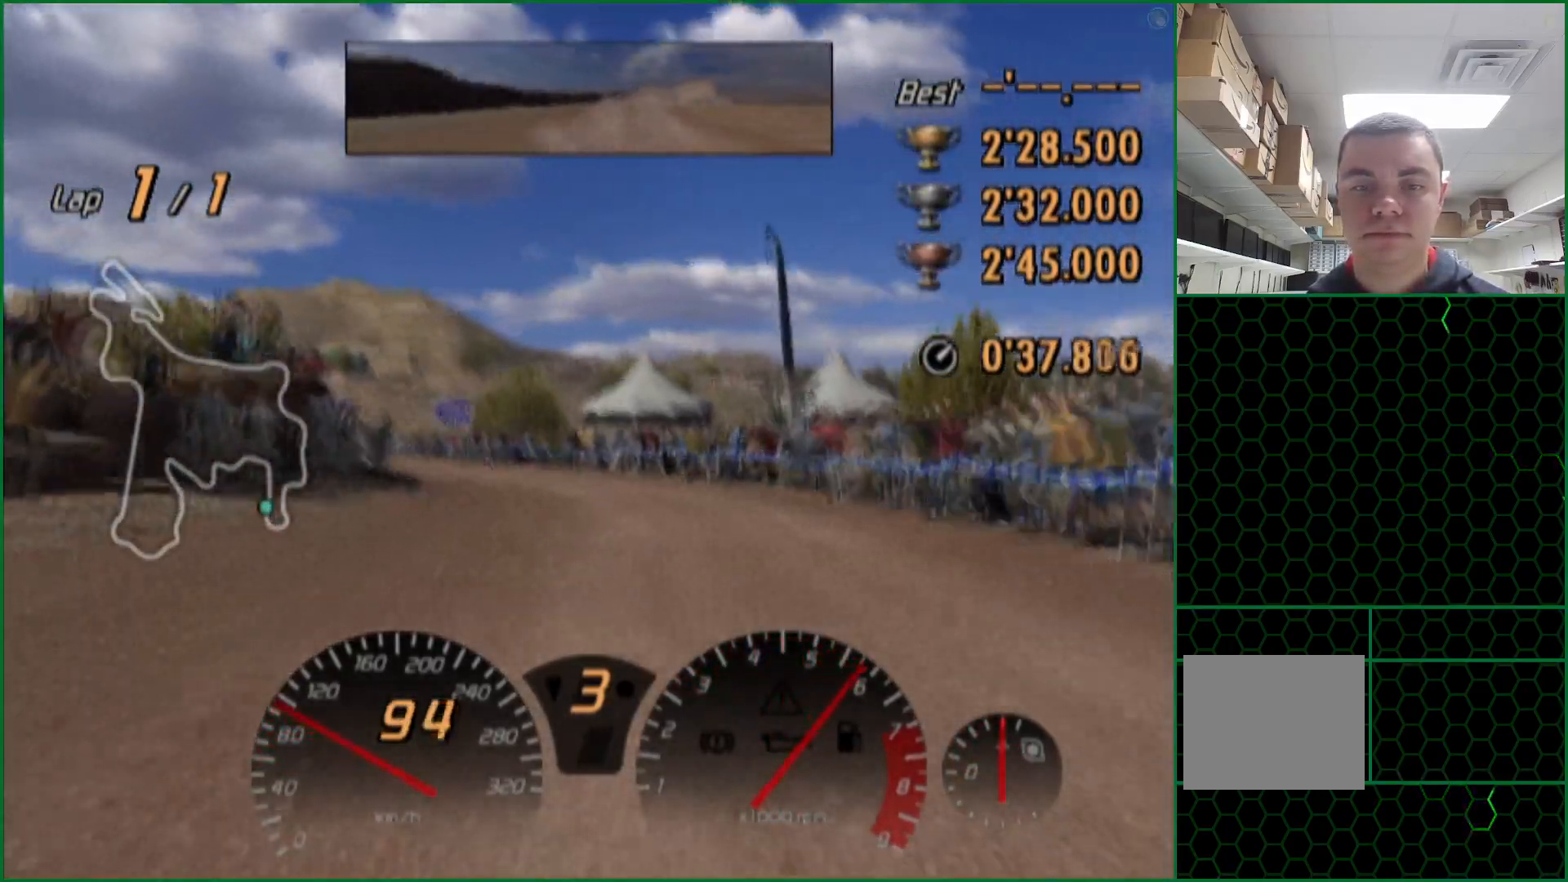
{"buttons": ["CROSS"], "left_stick": "center", "right_stick": "center", "events": []}
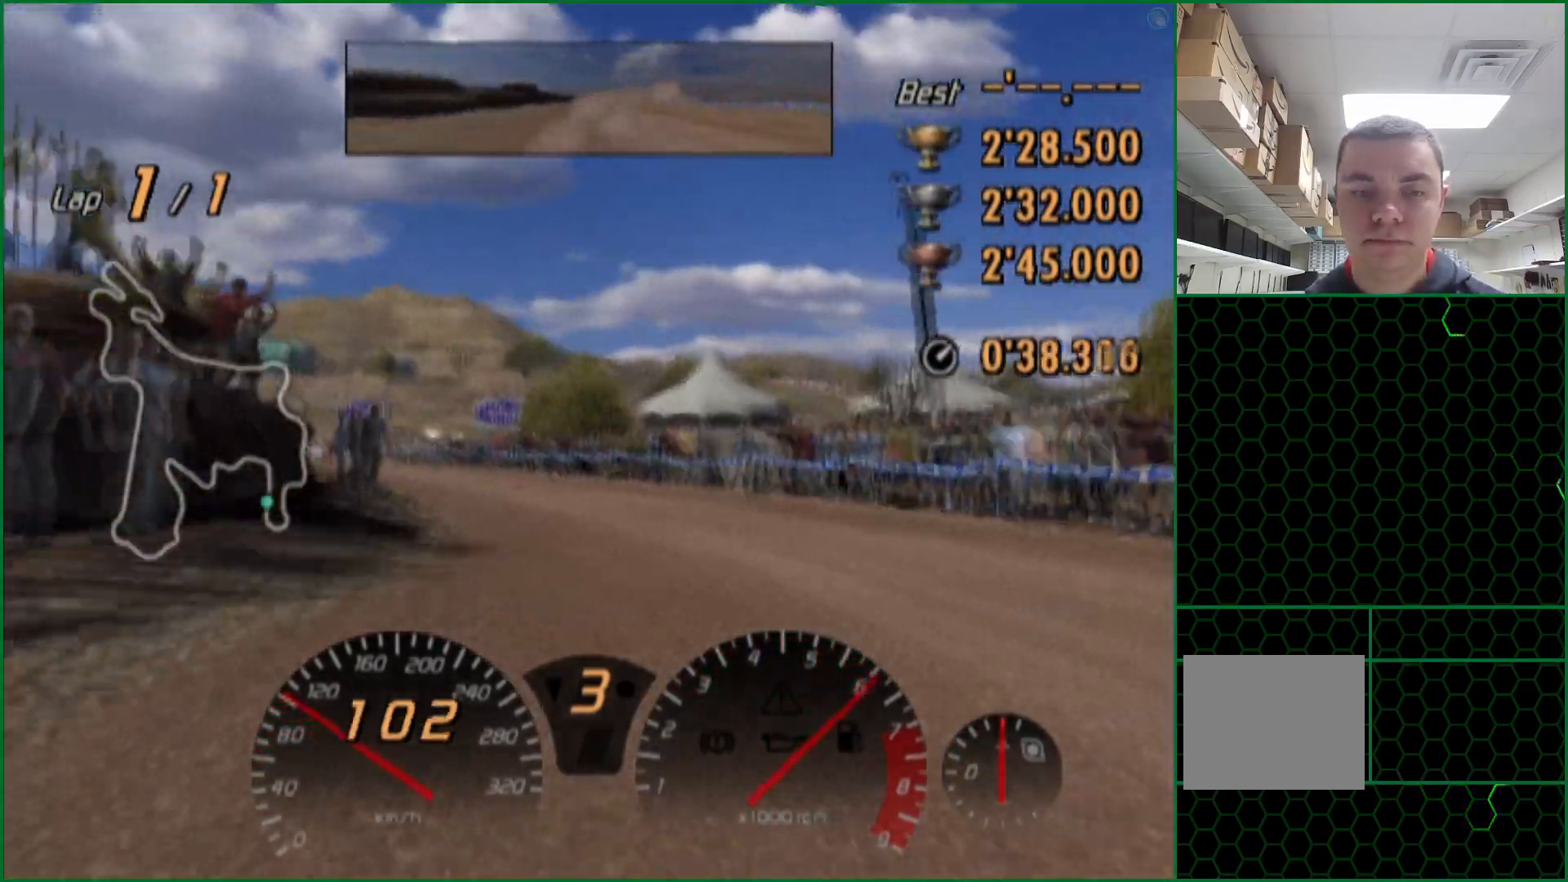
{"buttons": ["CROSS"], "left_stick": "center", "right_stick": "center", "events": []}
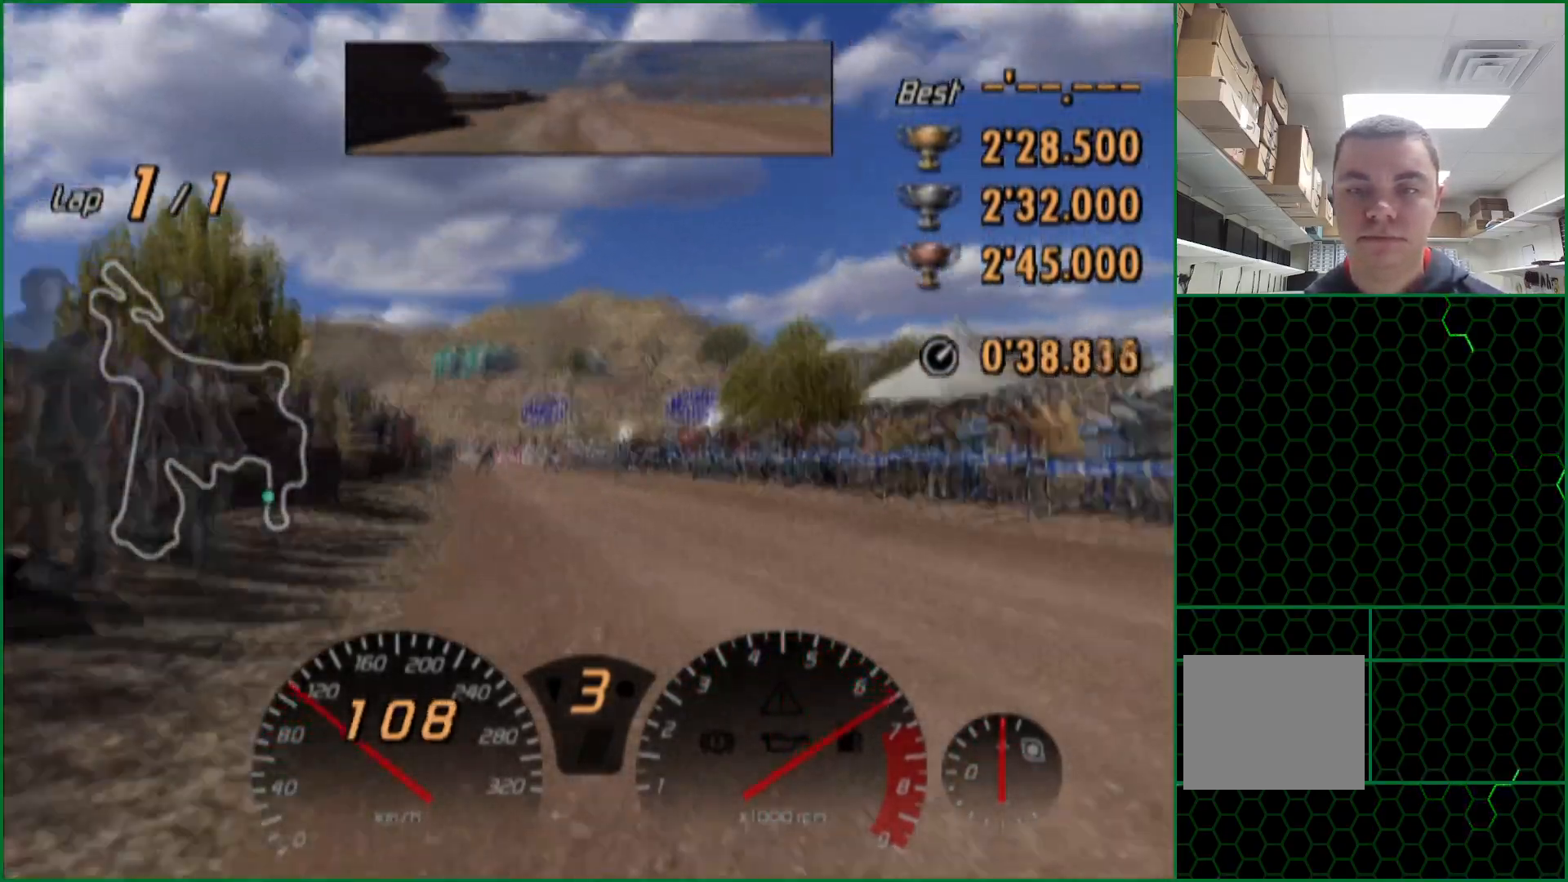
{"buttons": ["CROSS"], "left_stick": "center", "right_stick": "center", "events": []}
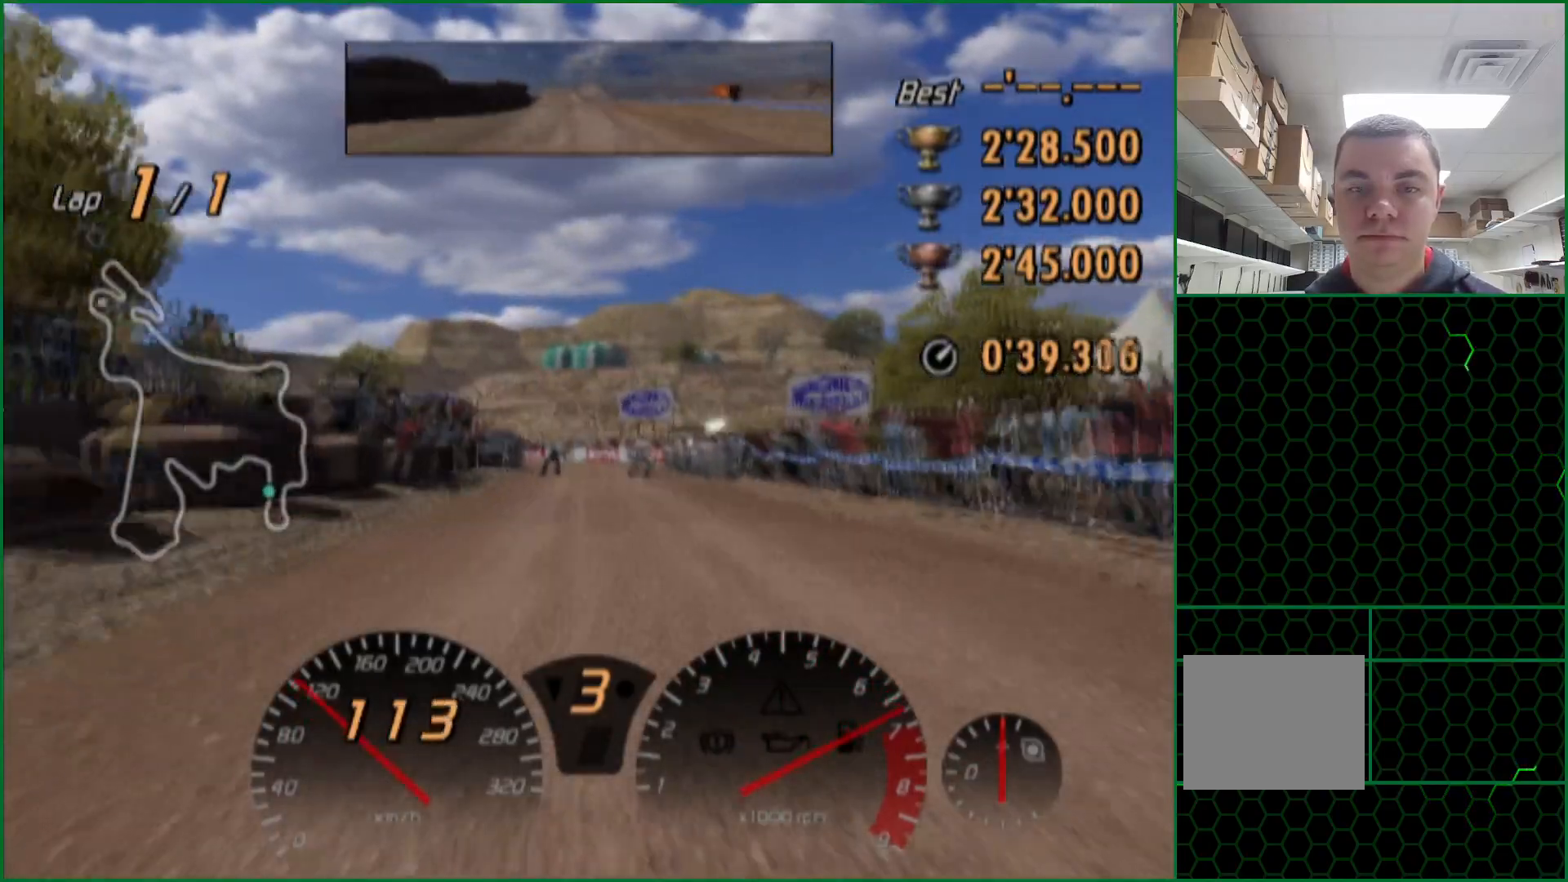
{"buttons": ["CROSS"], "left_stick": "center", "right_stick": "center", "events": []}
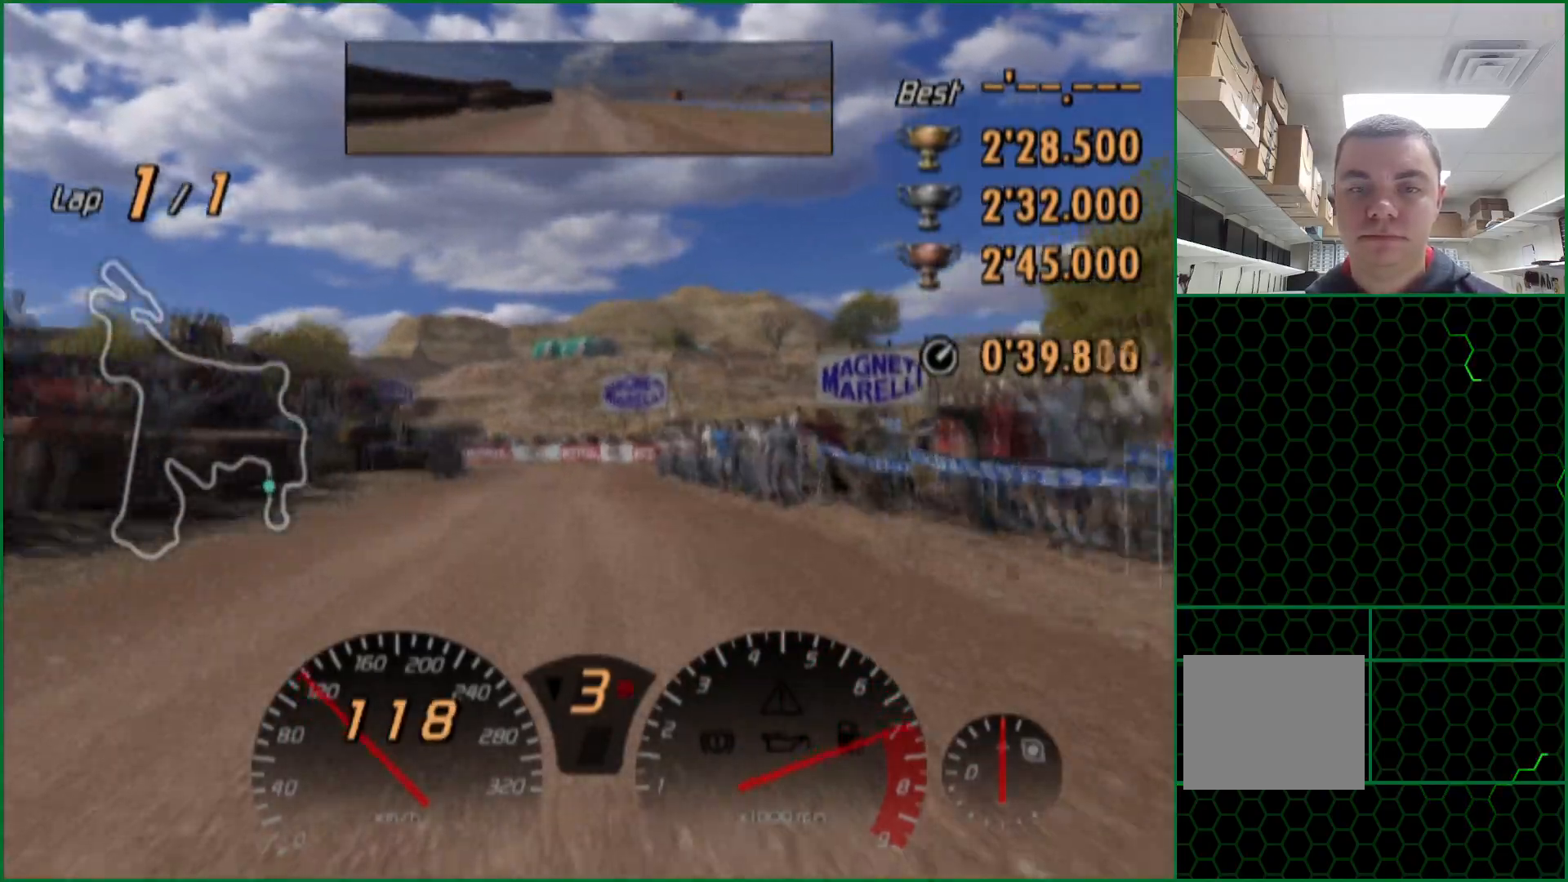
{"buttons": ["CROSS"], "left_stick": "right", "right_stick": "center", "events": [[483, "left_stick", "right"]]}
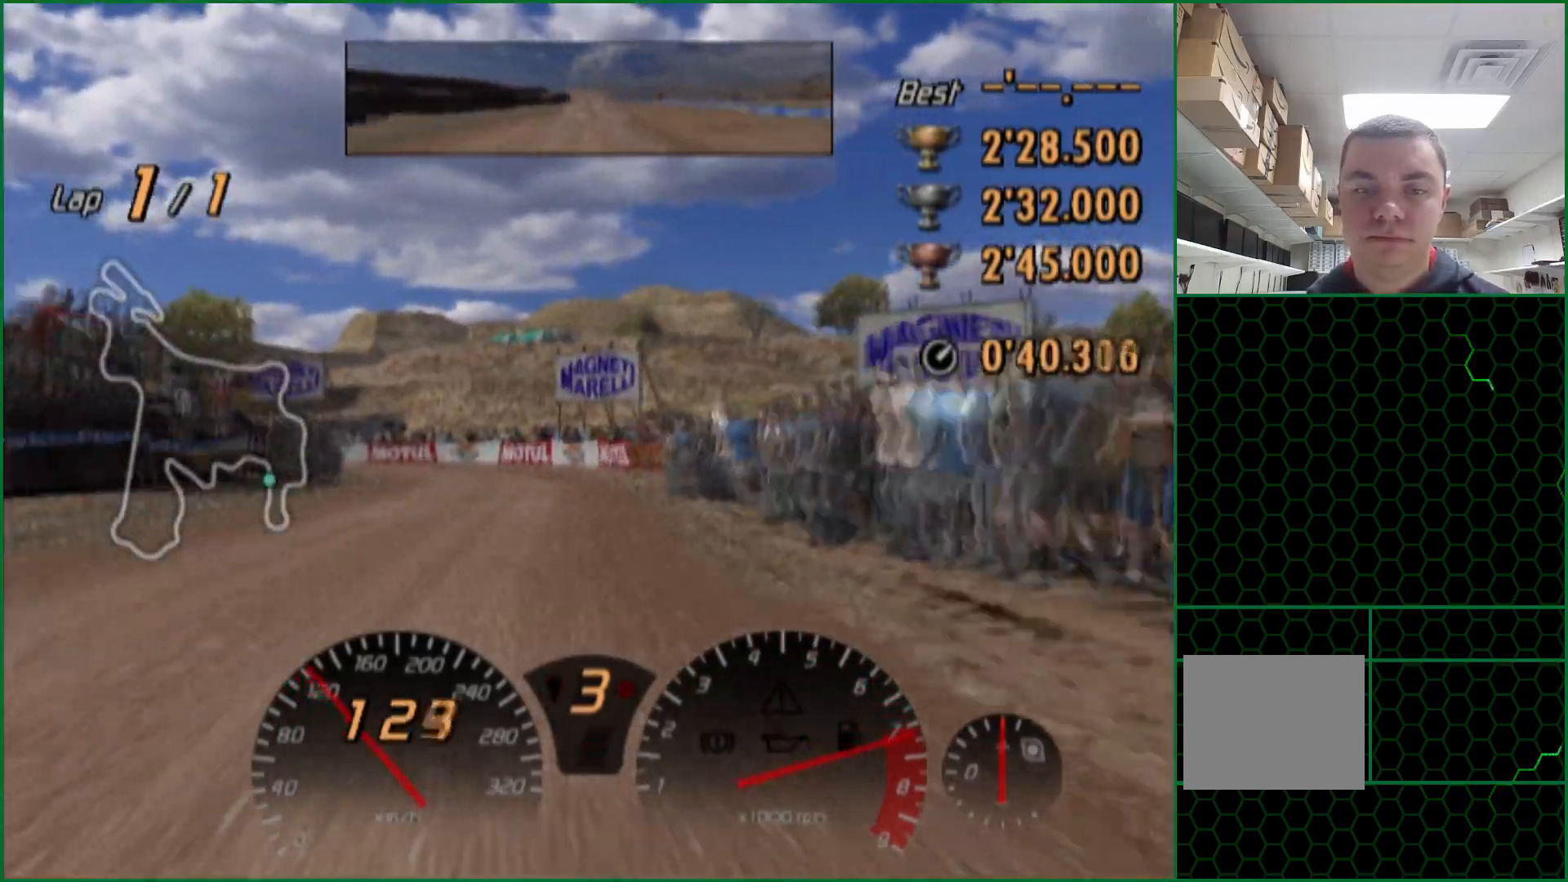
{"buttons": ["CROSS"], "left_stick": "center", "right_stick": "center", "events": [[33, "left_stick", "center"]]}
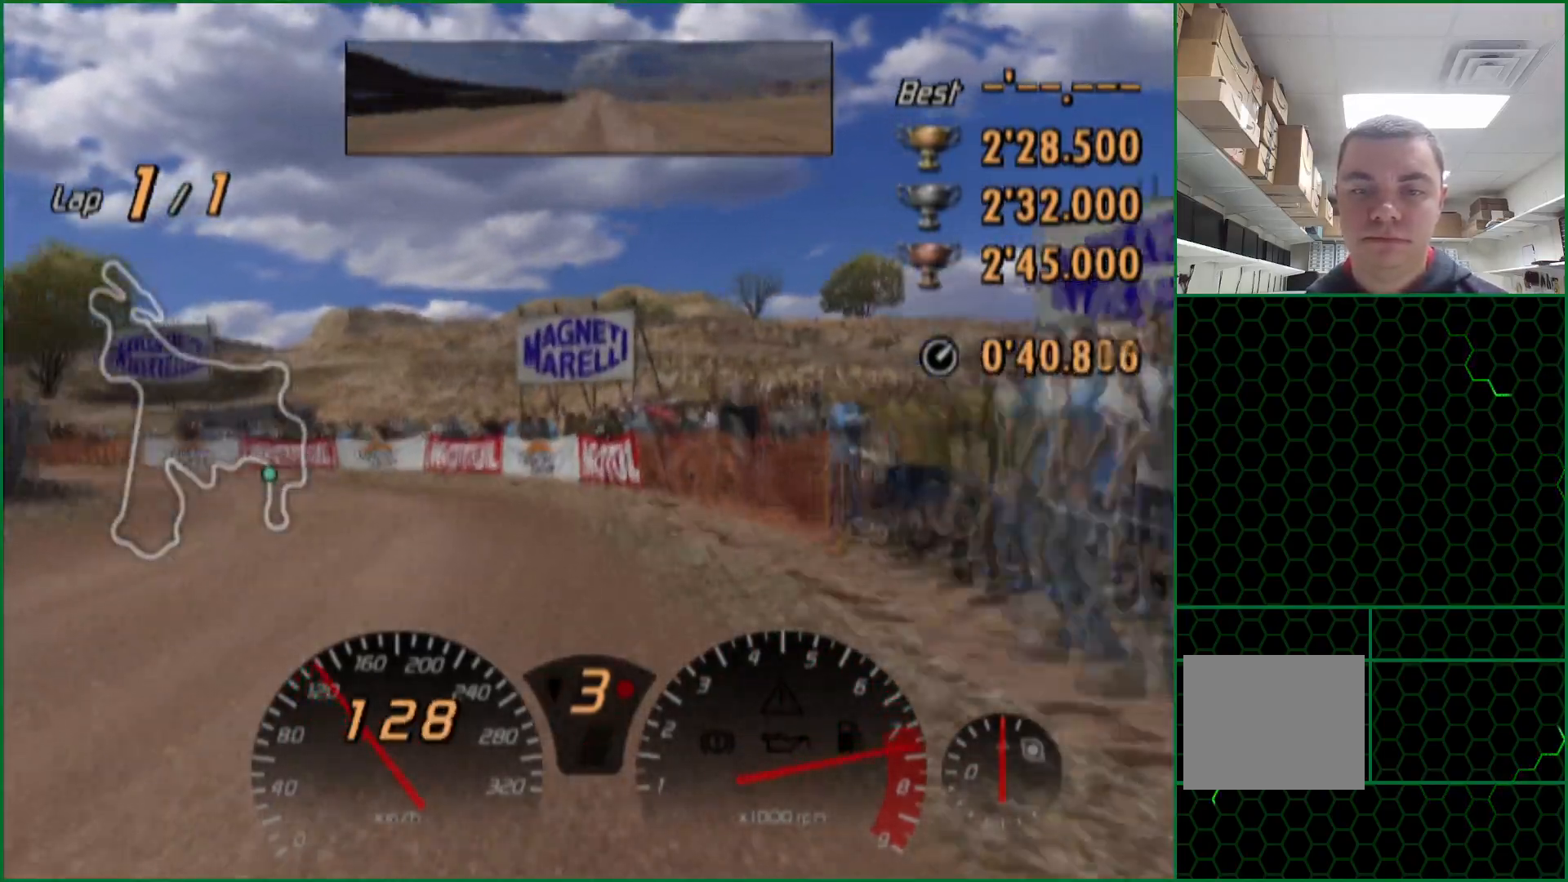
{"buttons": ["CROSS"], "left_stick": "left", "right_stick": "center", "events": [[133, "left_stick", "left"]]}
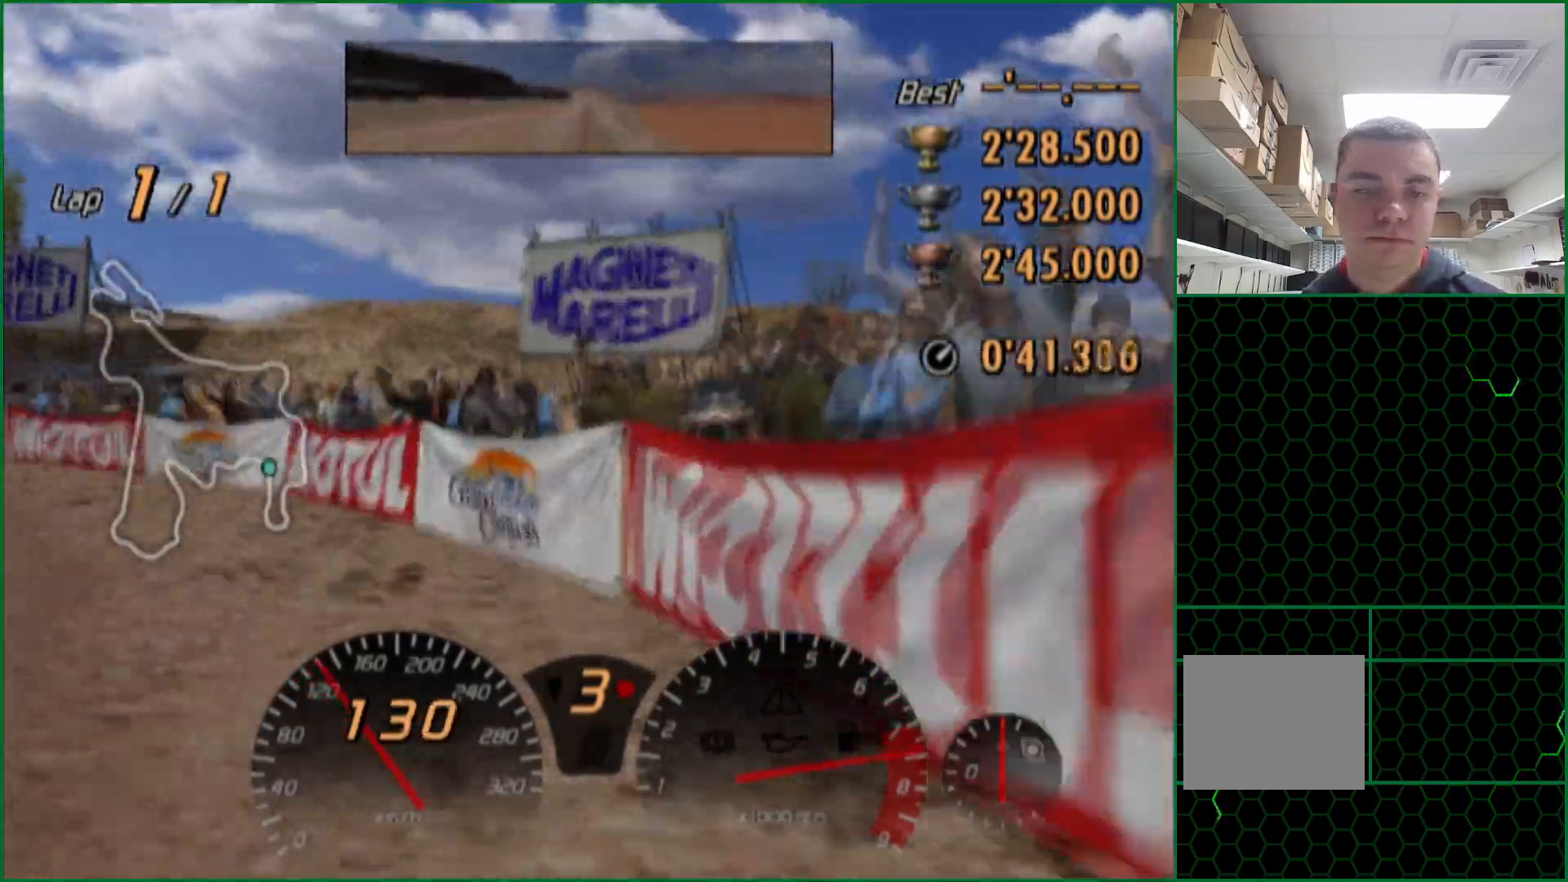
{"buttons": ["CROSS"], "left_stick": "center", "right_stick": "center", "events": [[167, "left_stick", "center"]]}
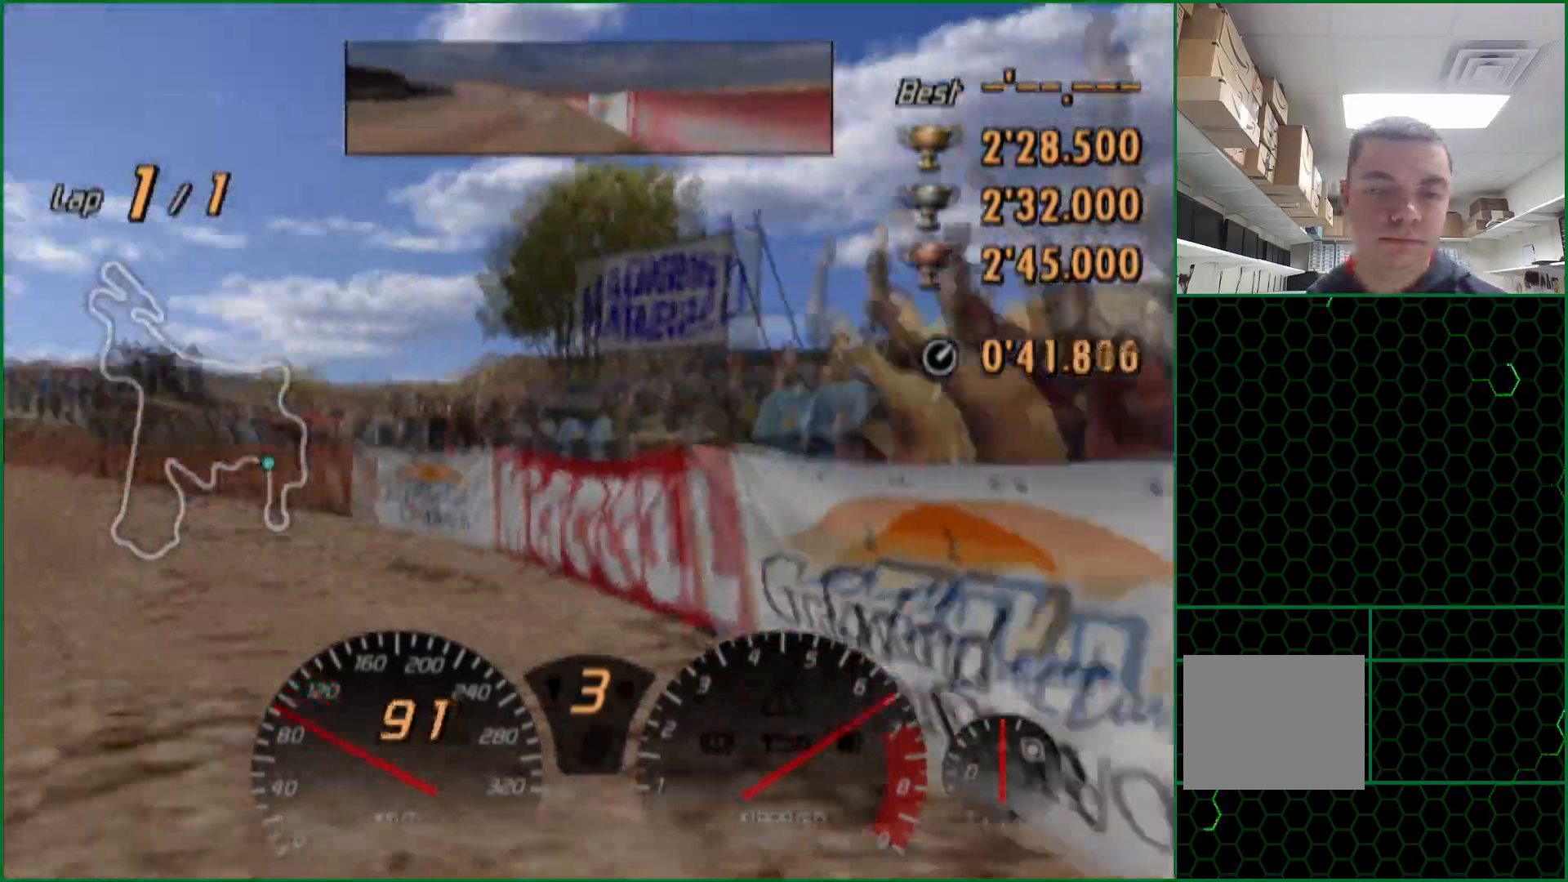
{"buttons": ["CROSS"], "left_stick": "center", "right_stick": "center", "events": []}
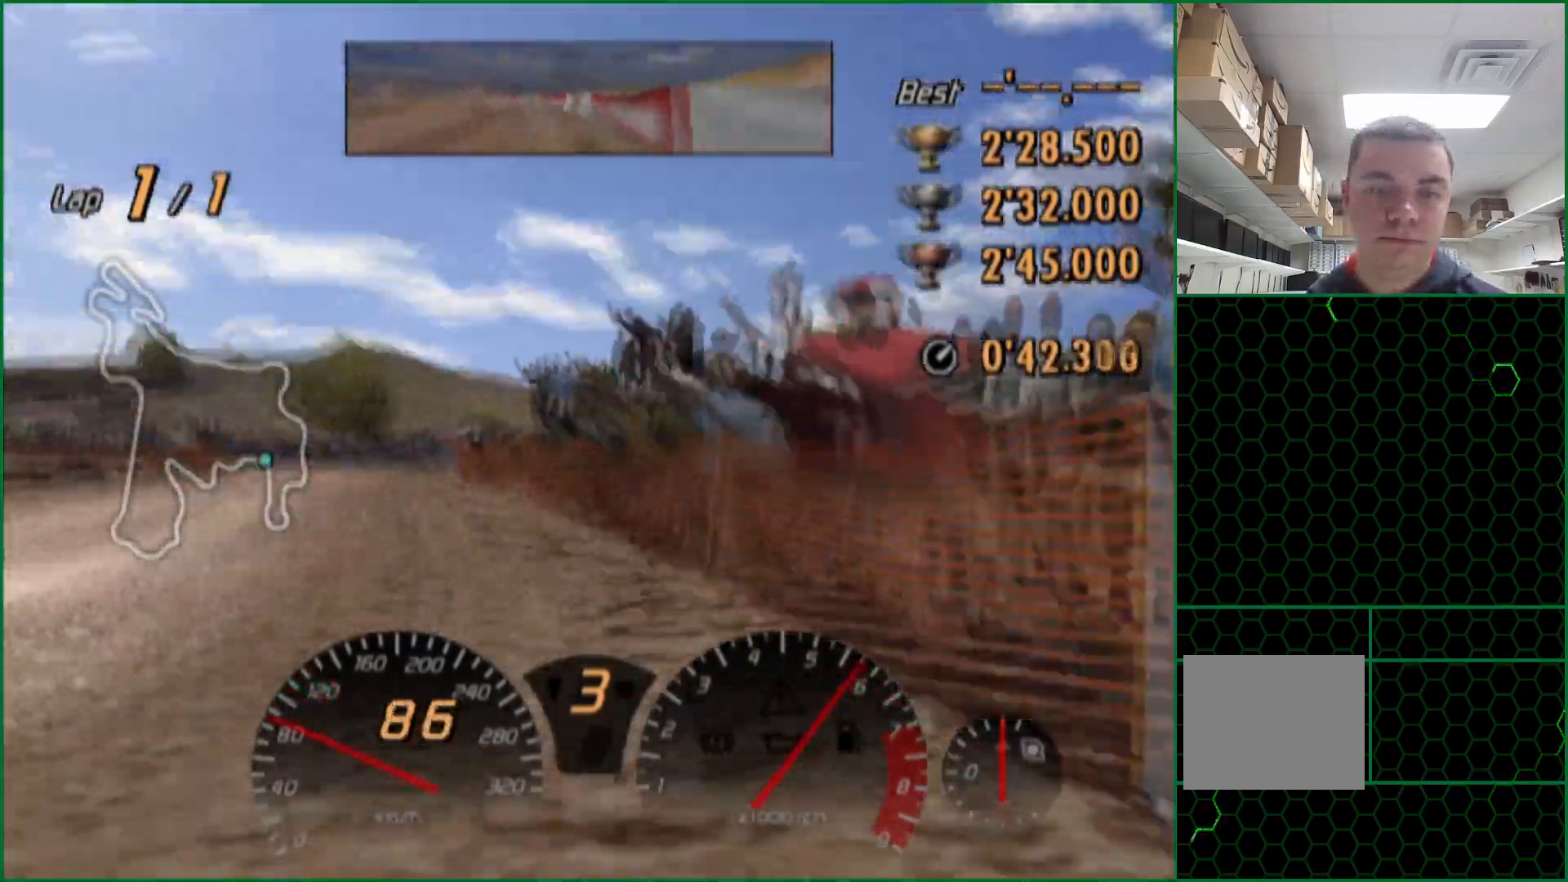
{"buttons": ["CROSS"], "left_stick": "center", "right_stick": "center", "events": []}
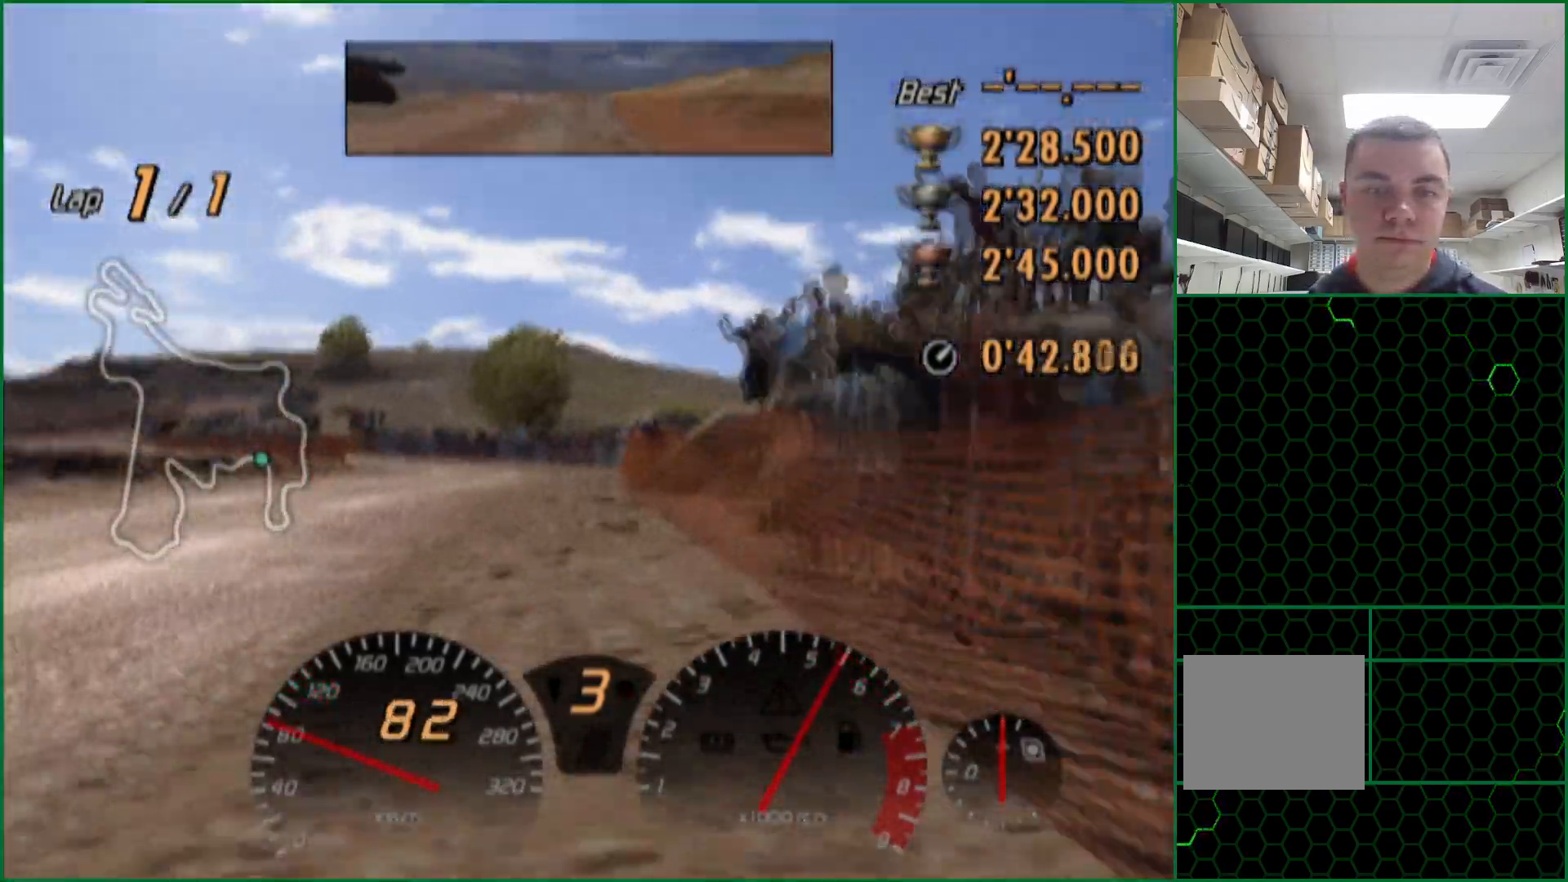
{"buttons": ["CROSS"], "left_stick": "center", "right_stick": "center", "events": []}
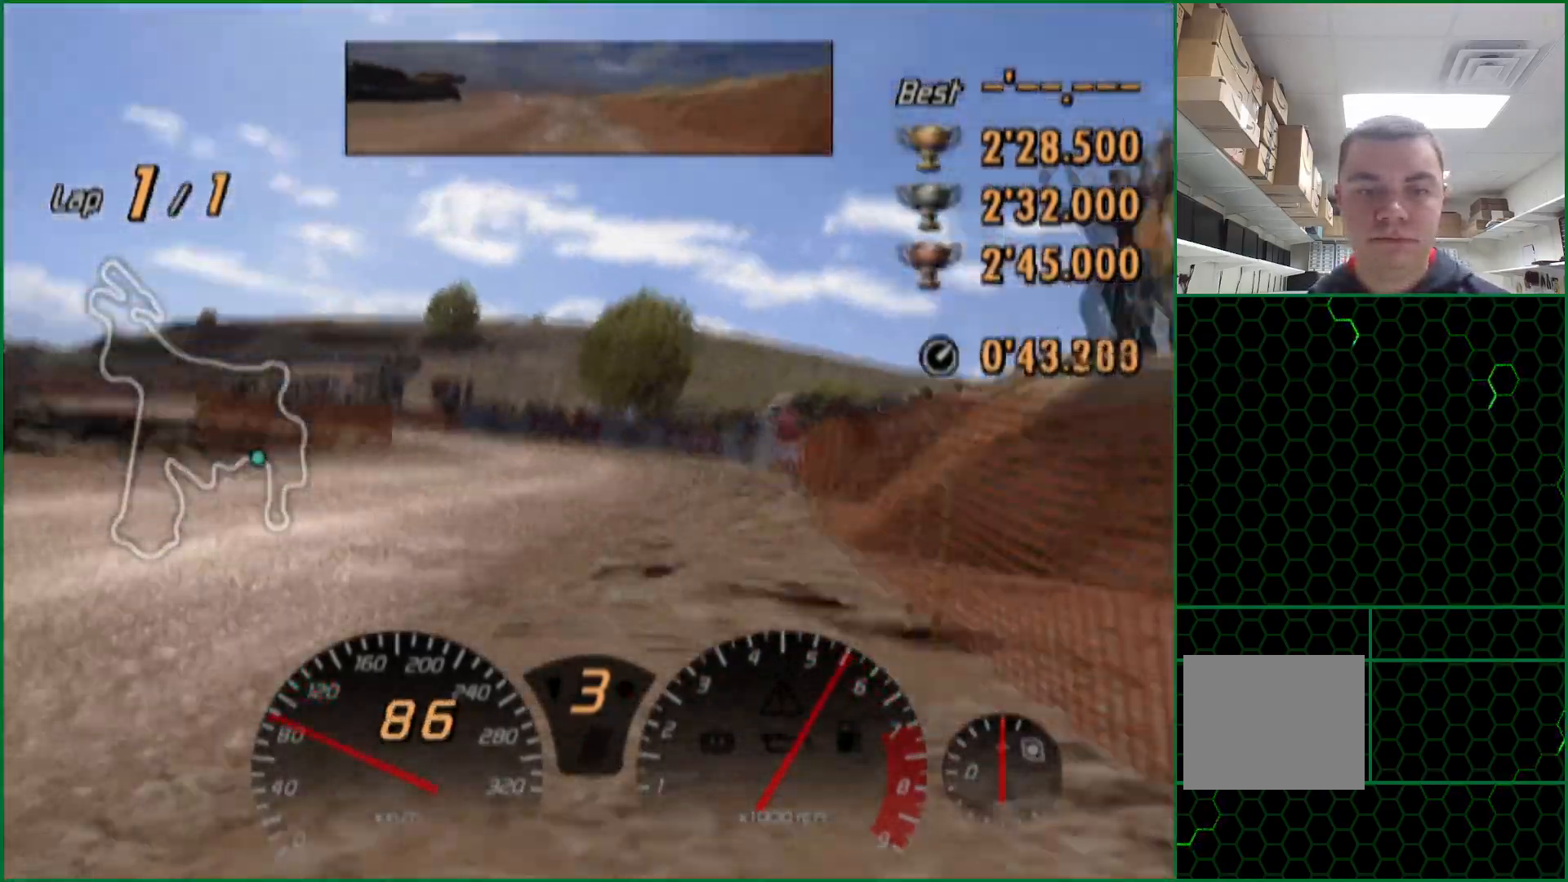
{"buttons": ["CROSS"], "left_stick": "center", "right_stick": "center", "events": [[150, "left_stick", "left"], [333, "left_stick", "center"]]}
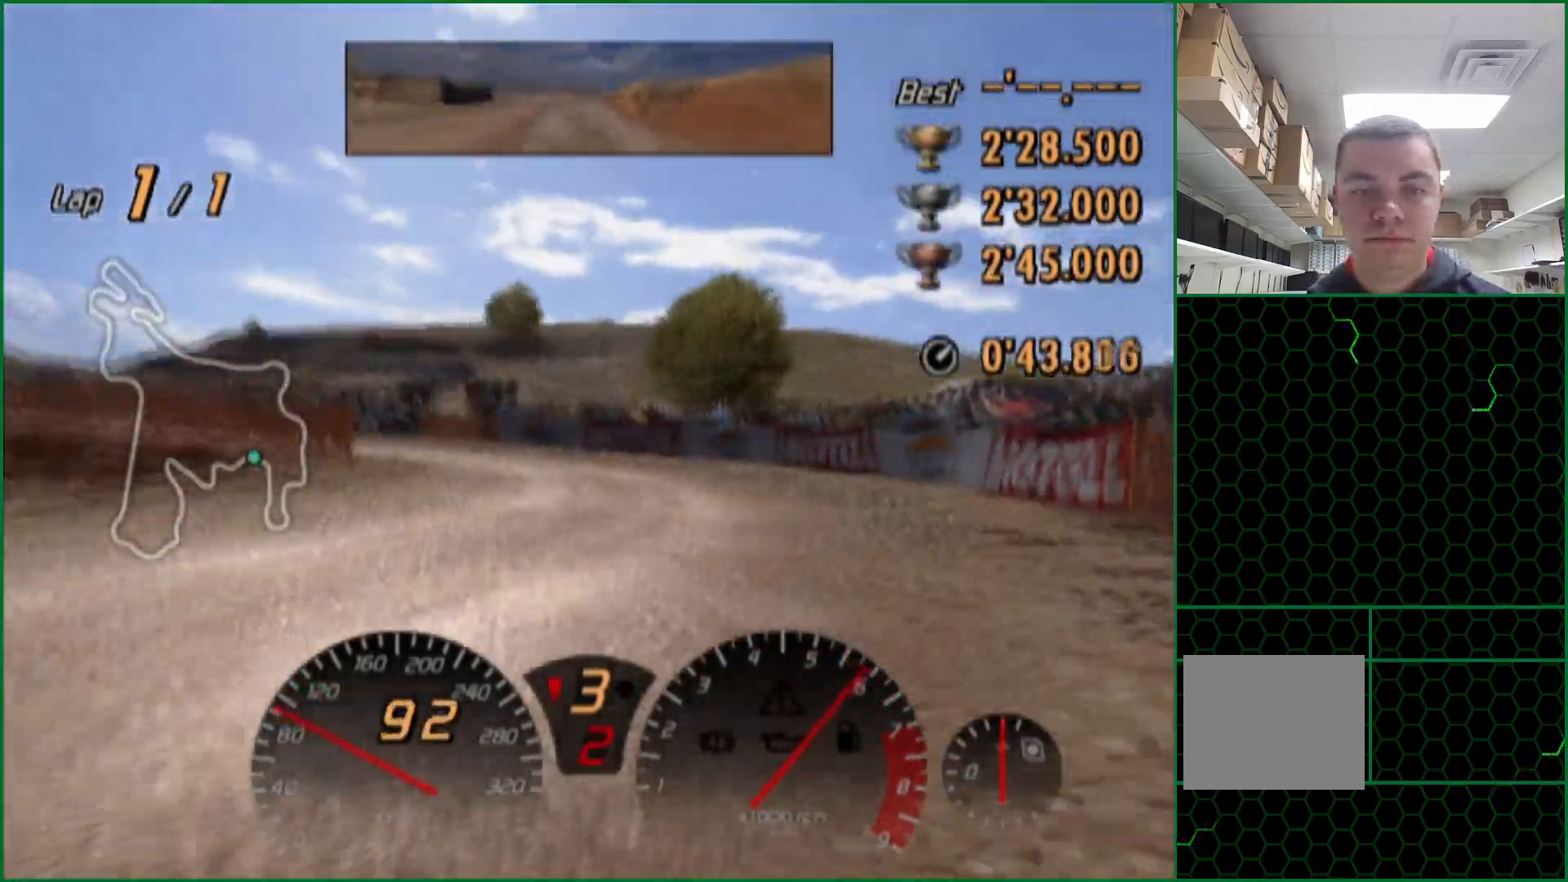
{"buttons": ["SQUARE"], "left_stick": "center", "right_stick": "center", "events": [[67, "left_stick", "left"], [283, "CROSS", "up"], [283, "left_stick", "center"], [400, "SQUARE", "down"]]}
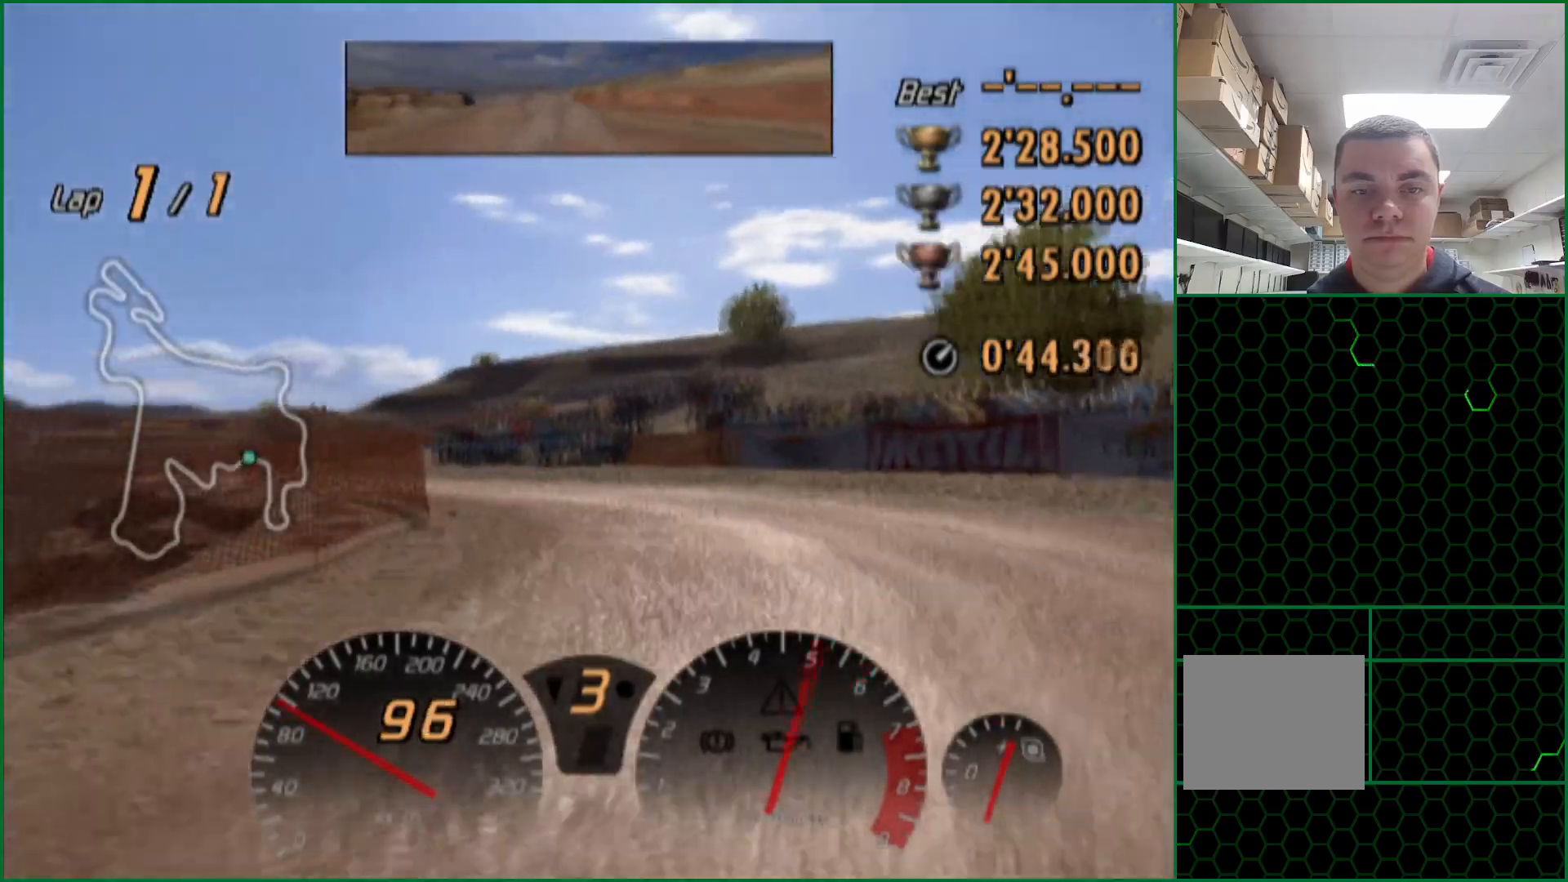
{"buttons": ["CROSS"], "left_stick": "center", "right_stick": "center", "events": [[50, "SQUARE", "up"], [83, "left_stick", "left"], [350, "CROSS", "down"], [400, "left_stick", "center"]]}
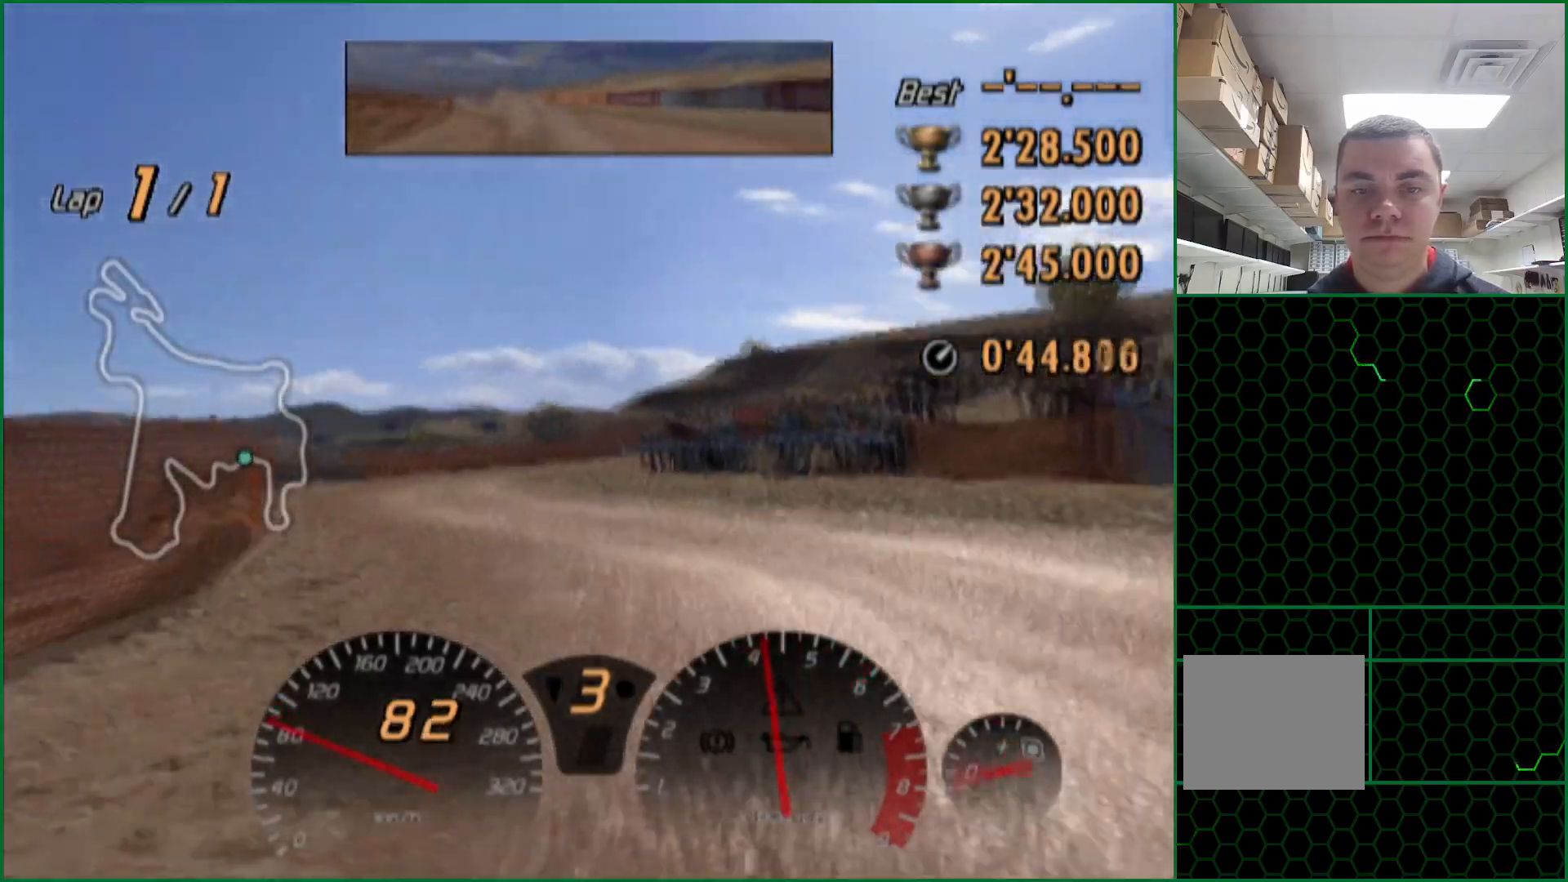
{"buttons": ["CROSS"], "left_stick": "right", "right_stick": "center", "events": [[450, "left_stick", "right"]]}
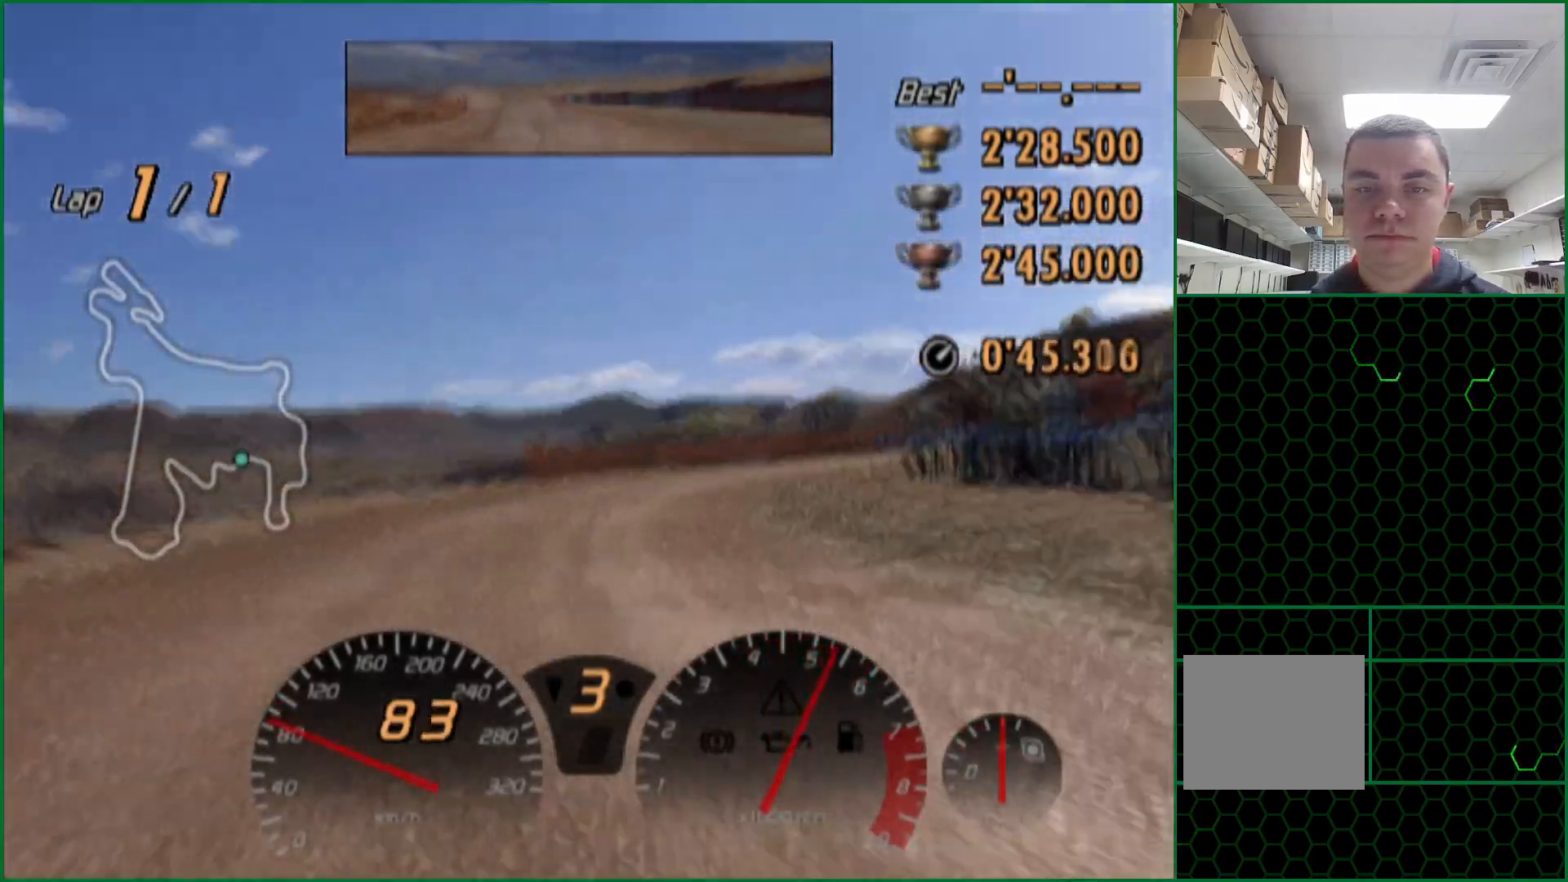
{"buttons": ["SQUARE"], "left_stick": "center", "right_stick": "center", "events": [[150, "CROSS", "up"], [250, "SQUARE", "down"], [483, "left_stick", "center"]]}
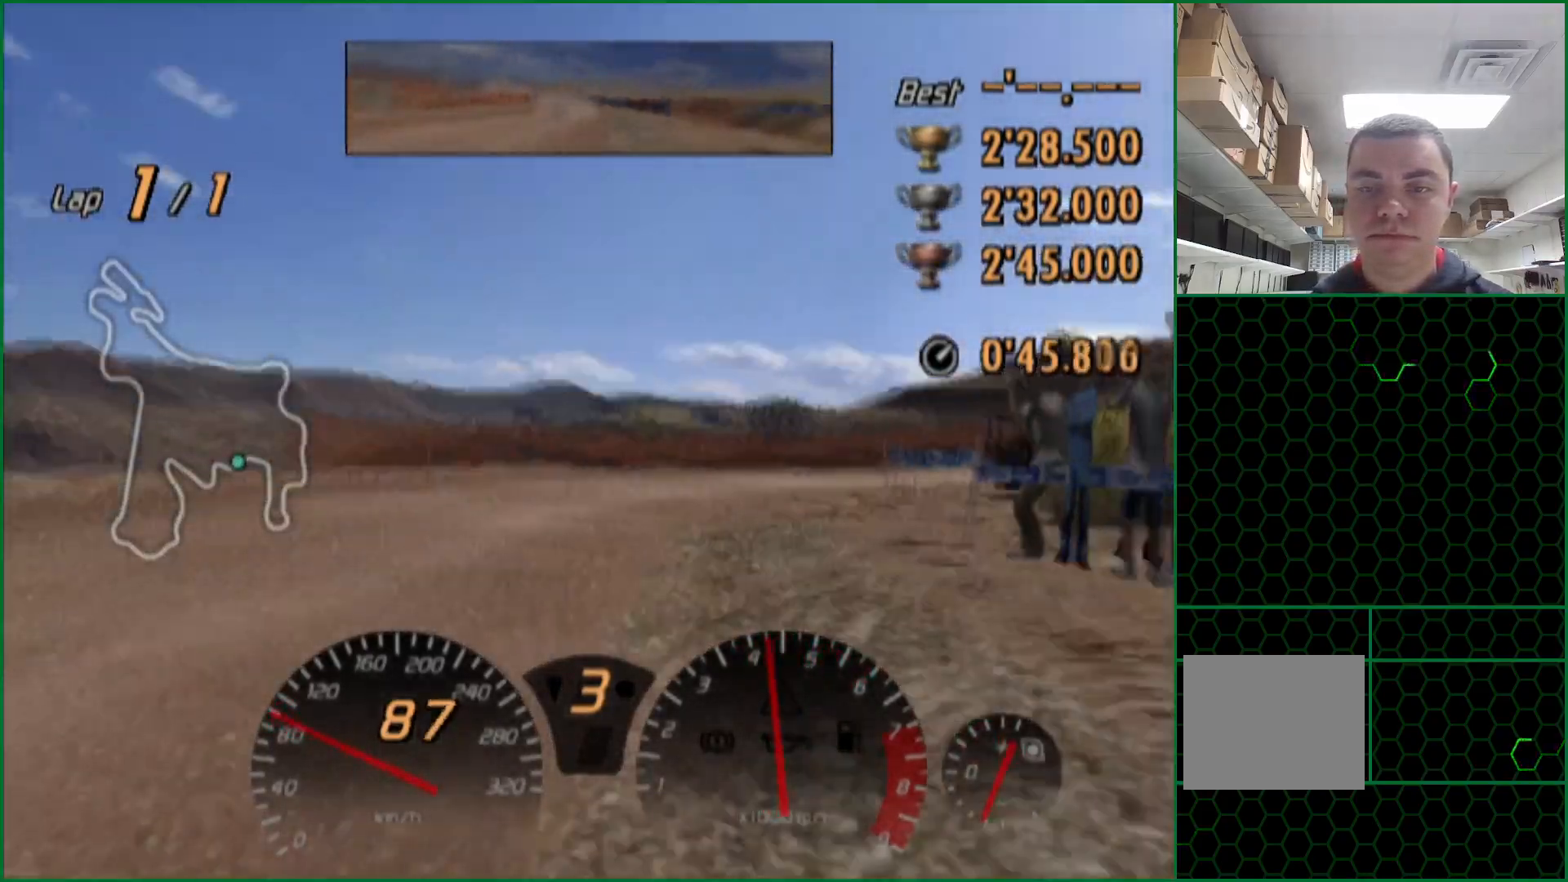
{"buttons": [], "left_stick": "center", "right_stick": "center", "events": [[100, "SQUARE", "up"], [183, "left_stick", "left"], [317, "left_stick", "center"]]}
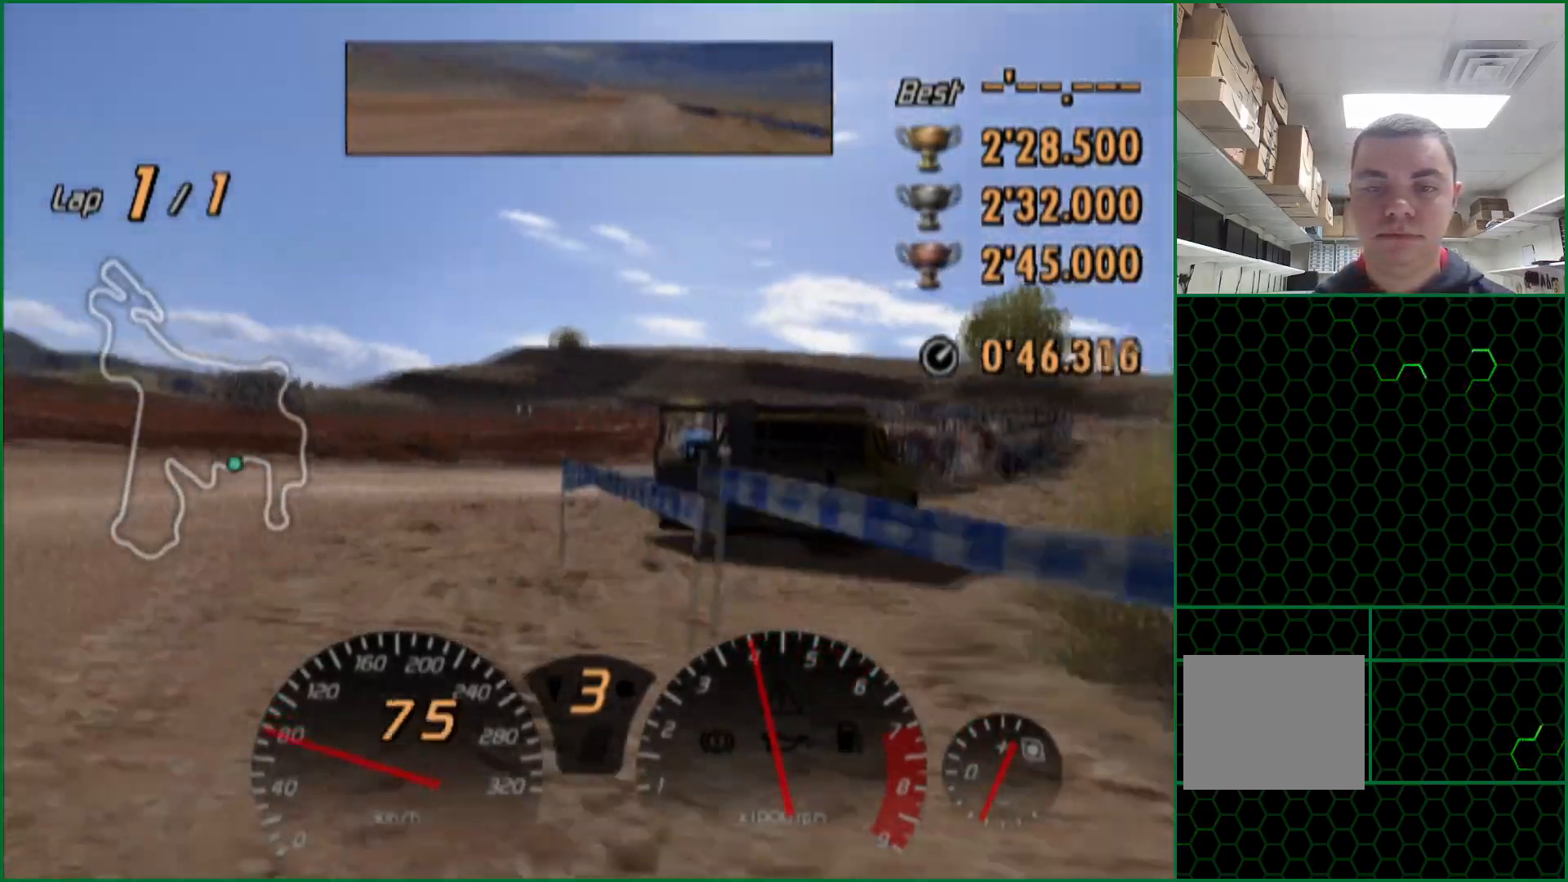
{"buttons": ["CROSS"], "left_stick": "center", "right_stick": "center", "events": [[167, "CROSS", "down"]]}
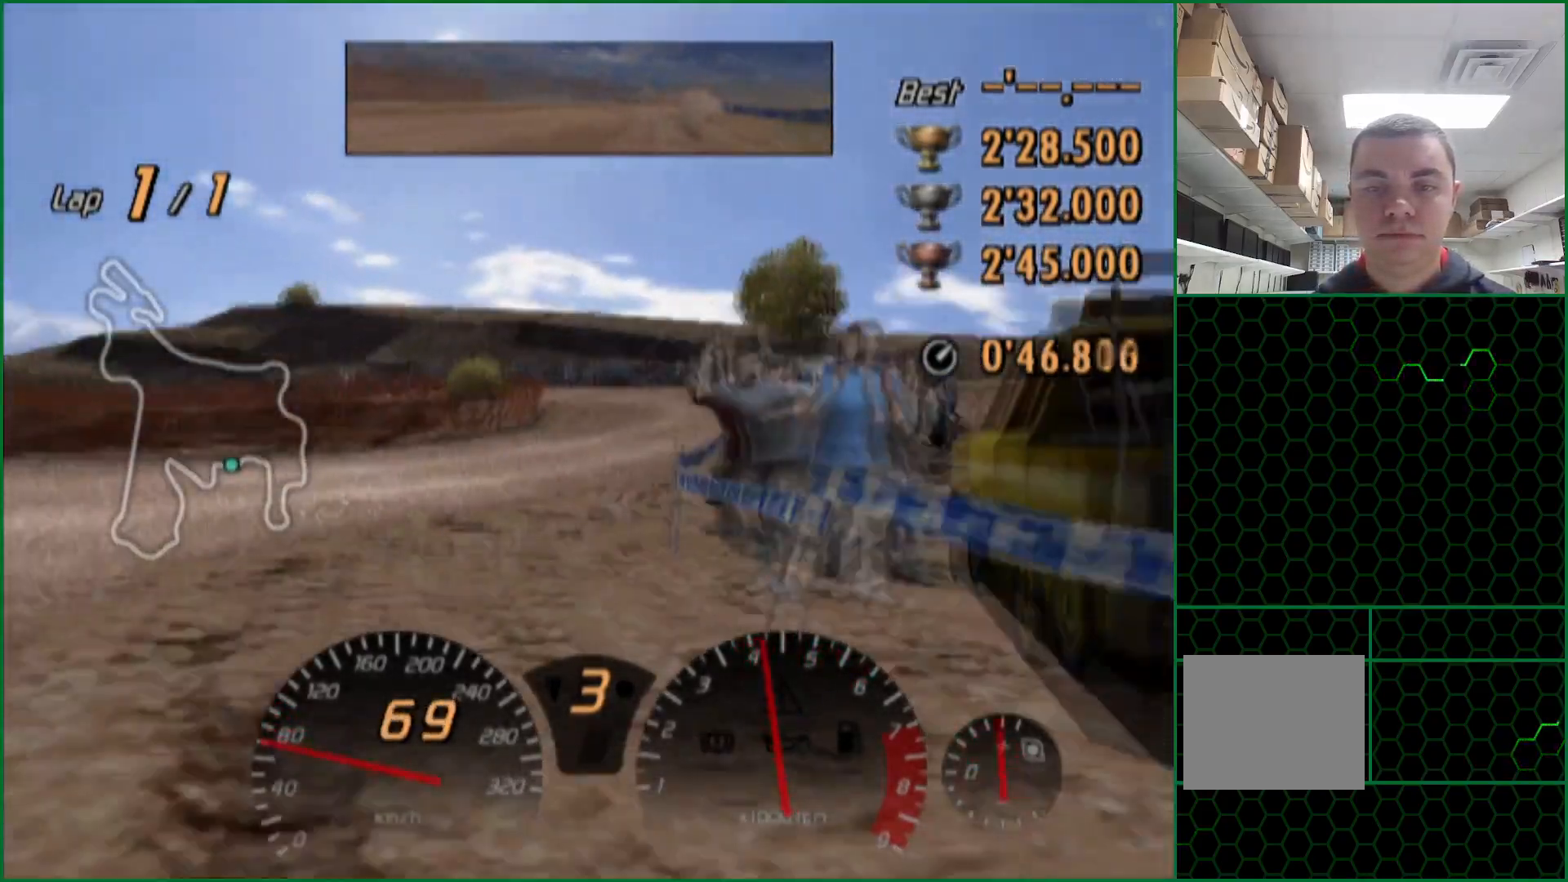
{"buttons": ["CROSS"], "left_stick": "center", "right_stick": "center", "events": []}
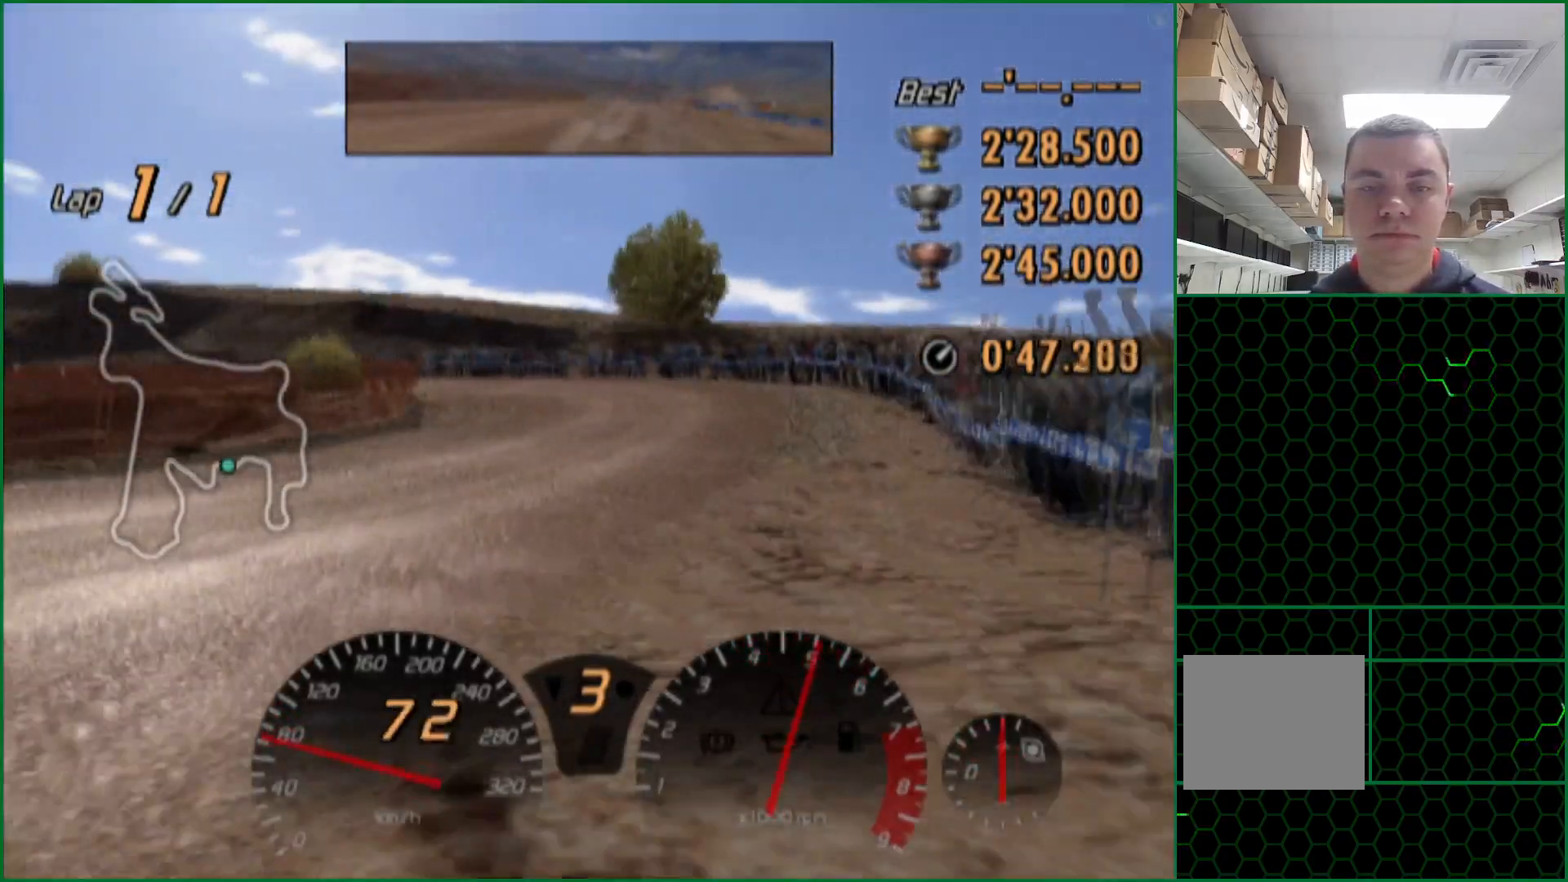
{"buttons": ["CROSS"], "left_stick": "up-left", "right_stick": "center", "events": [[400, "left_stick", "up-left"]]}
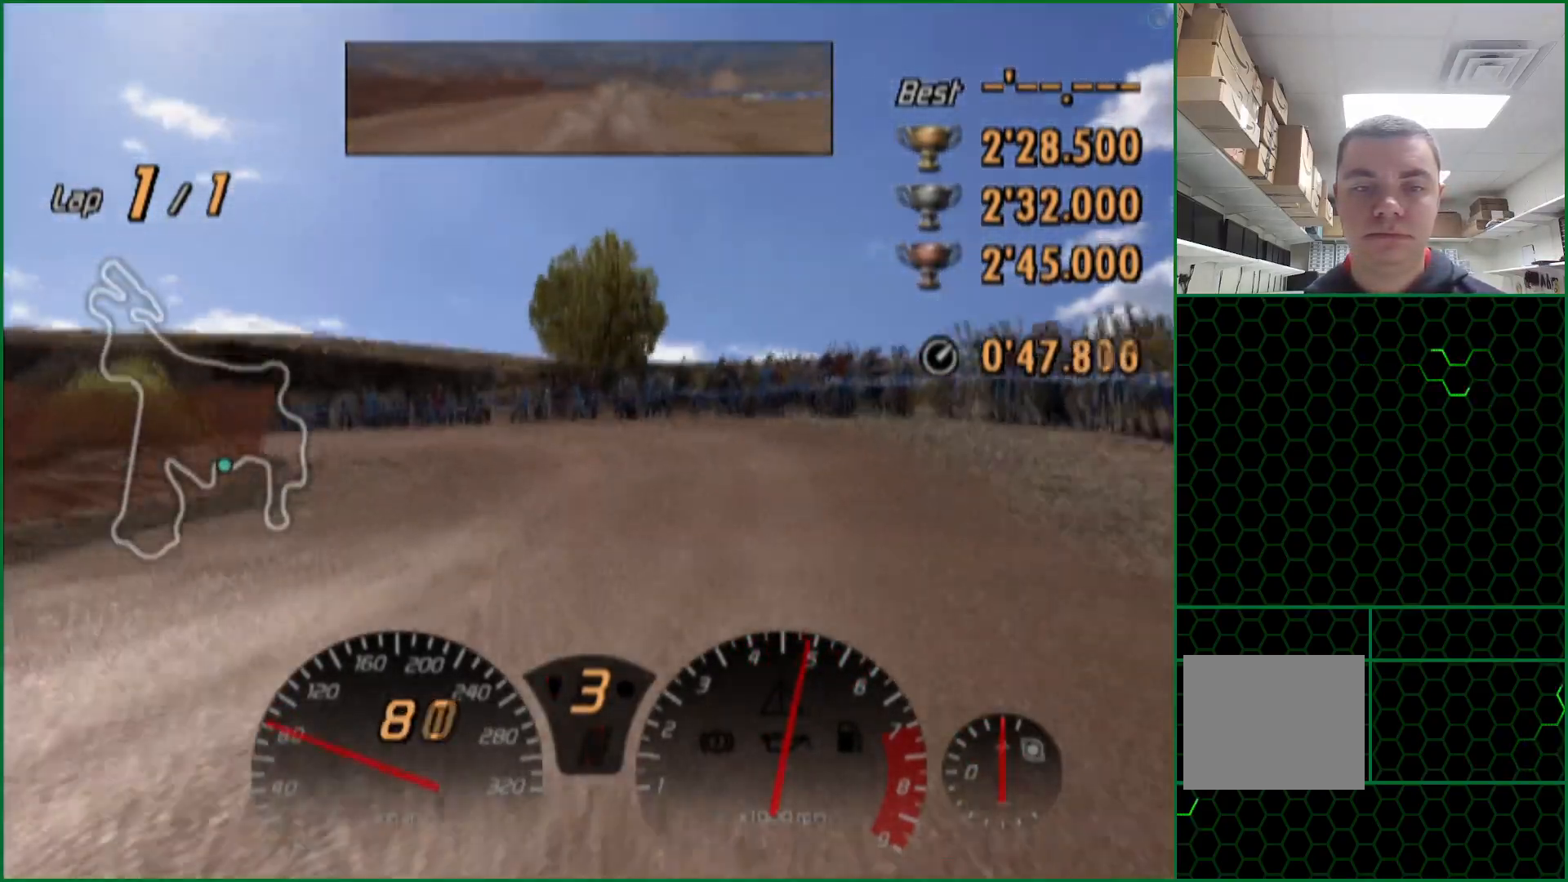
{"buttons": ["SQUARE"], "left_stick": "left", "right_stick": "center", "events": [[50, "CROSS", "up"], [83, "left_stick", "center"], [117, "SQUARE", "down"], [333, "left_stick", "left"]]}
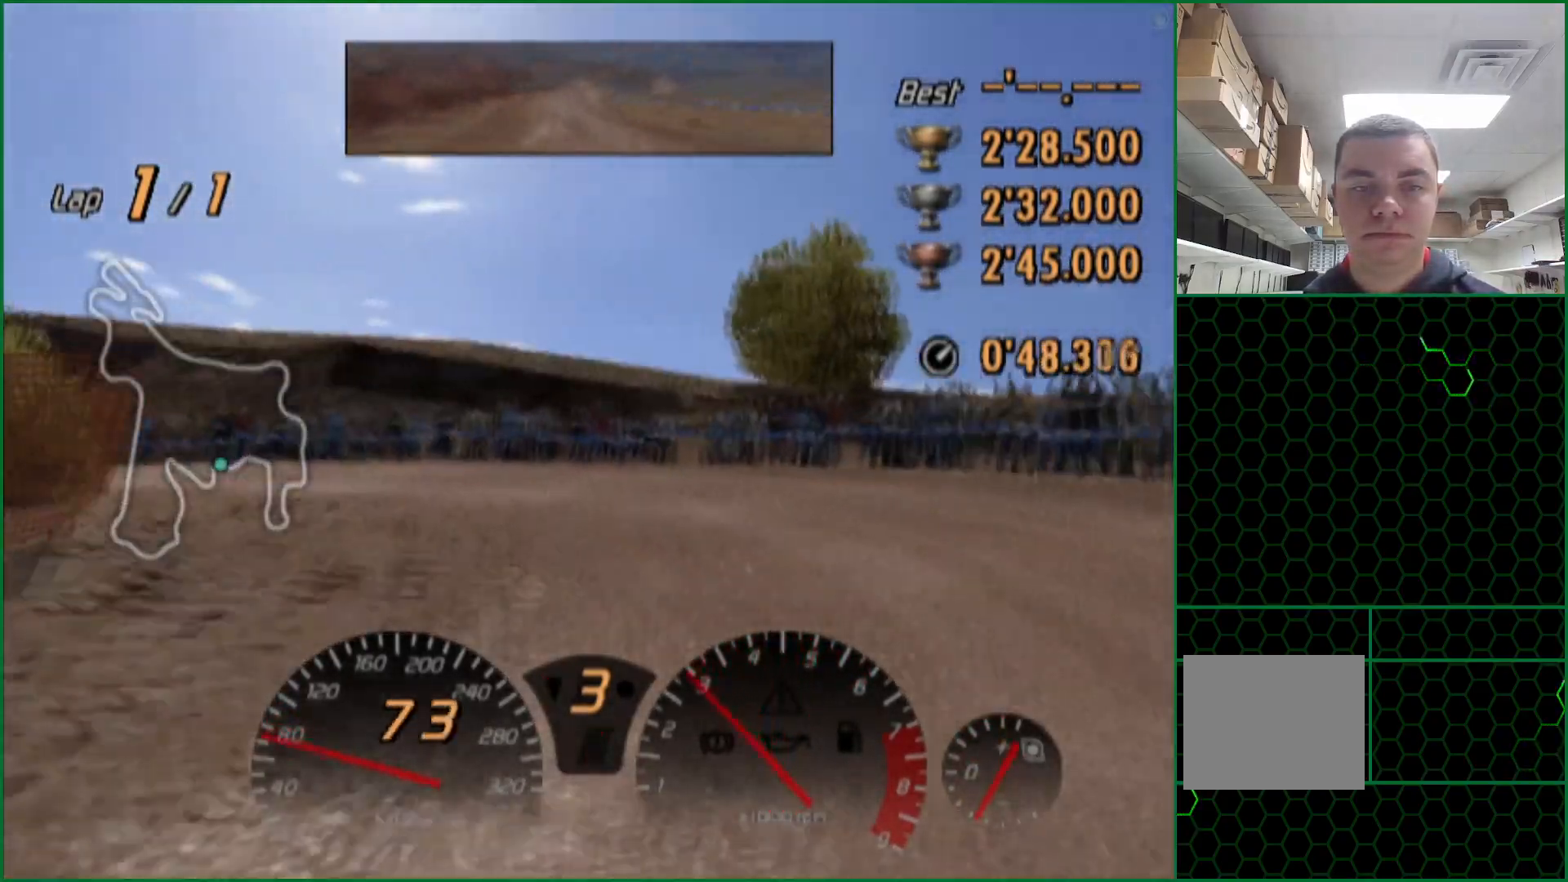
{"buttons": [], "left_stick": "left", "right_stick": "center", "events": [[467, "SQUARE", "up"]]}
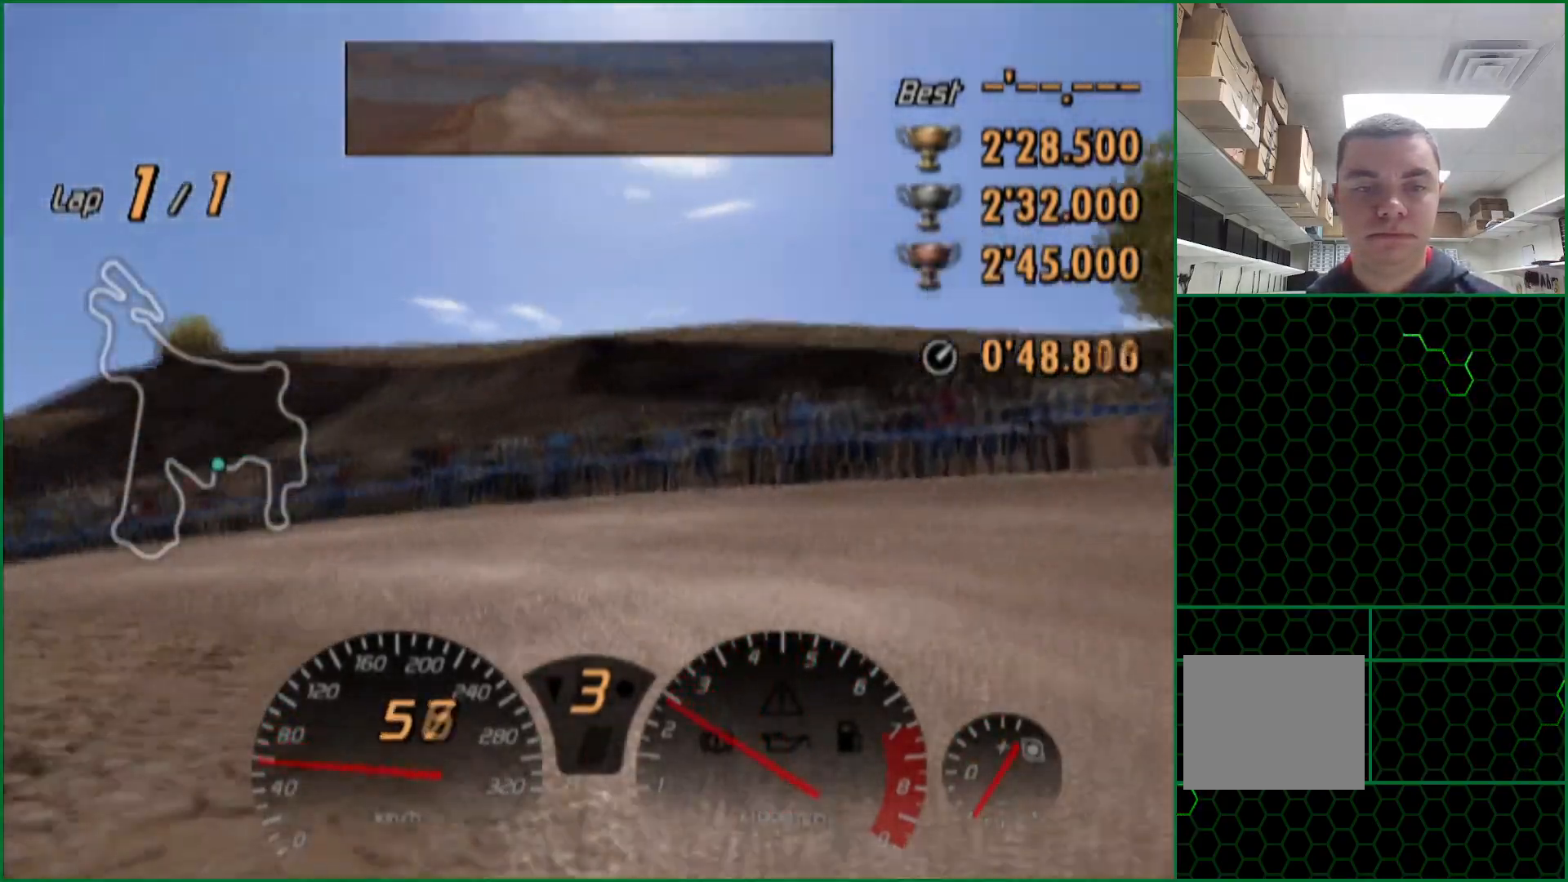
{"buttons": [], "left_stick": "left", "right_stick": "center", "events": []}
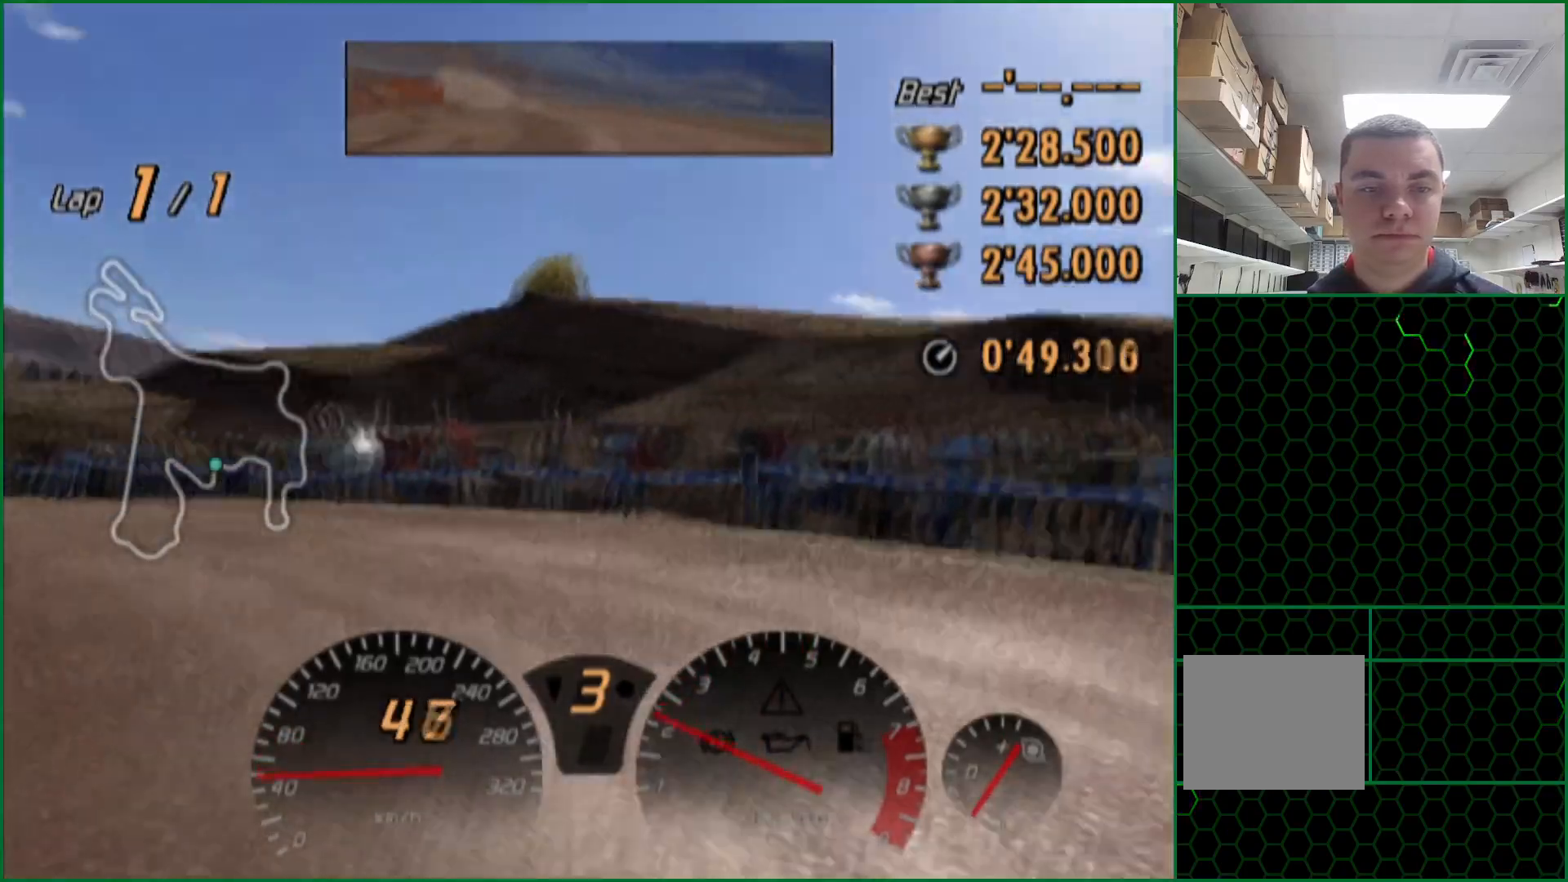
{"buttons": ["CROSS"], "left_stick": "center", "right_stick": "center", "events": [[150, "CROSS", "down"], [433, "left_stick", "center"]]}
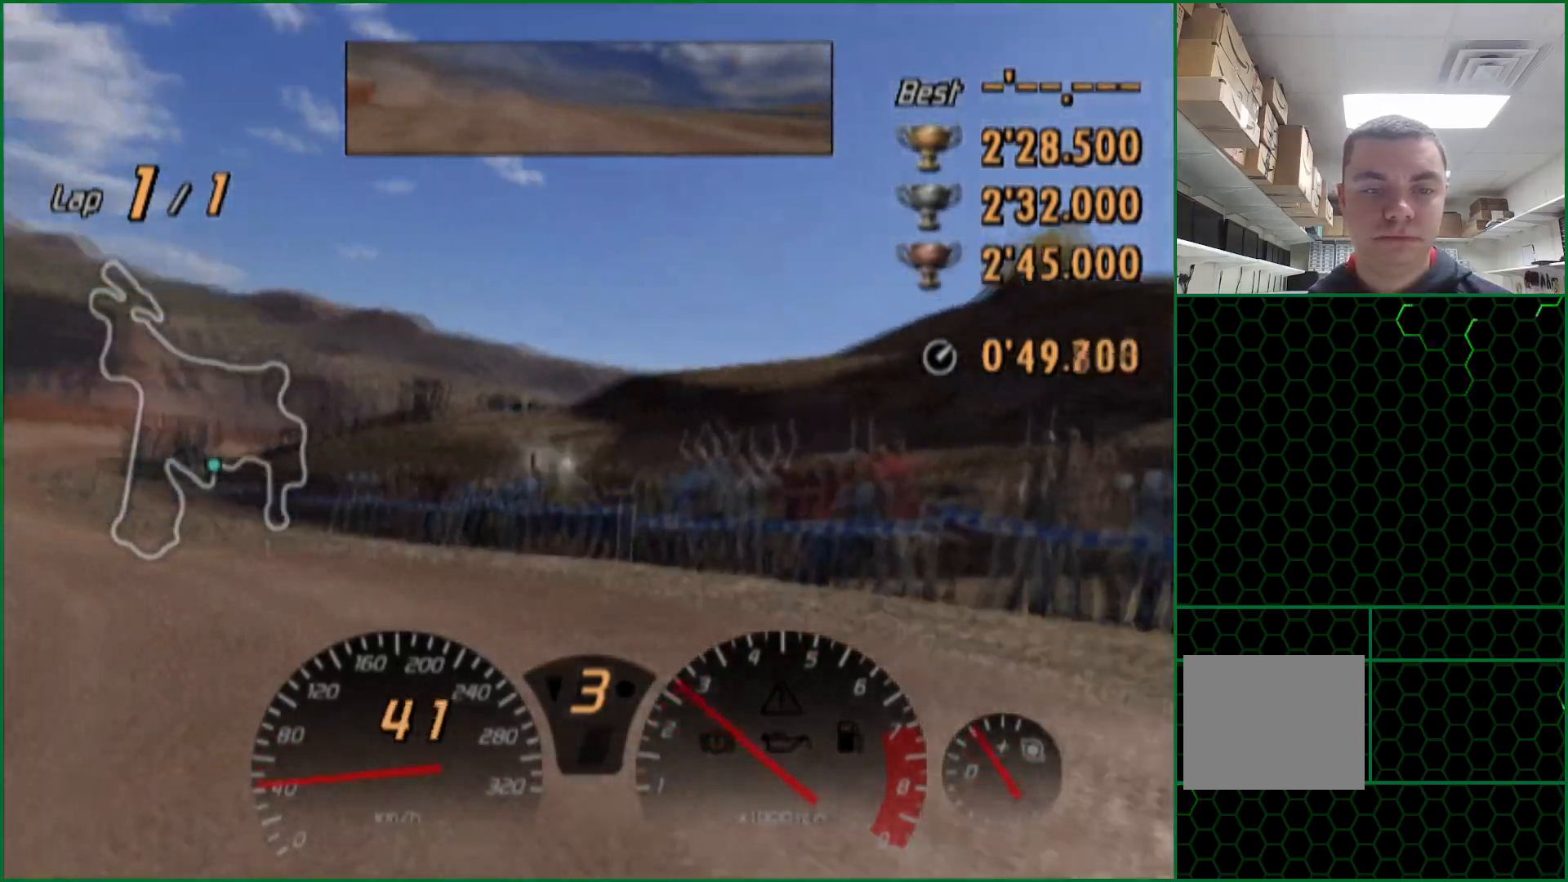
{"buttons": ["CROSS"], "left_stick": "center", "right_stick": "center", "events": []}
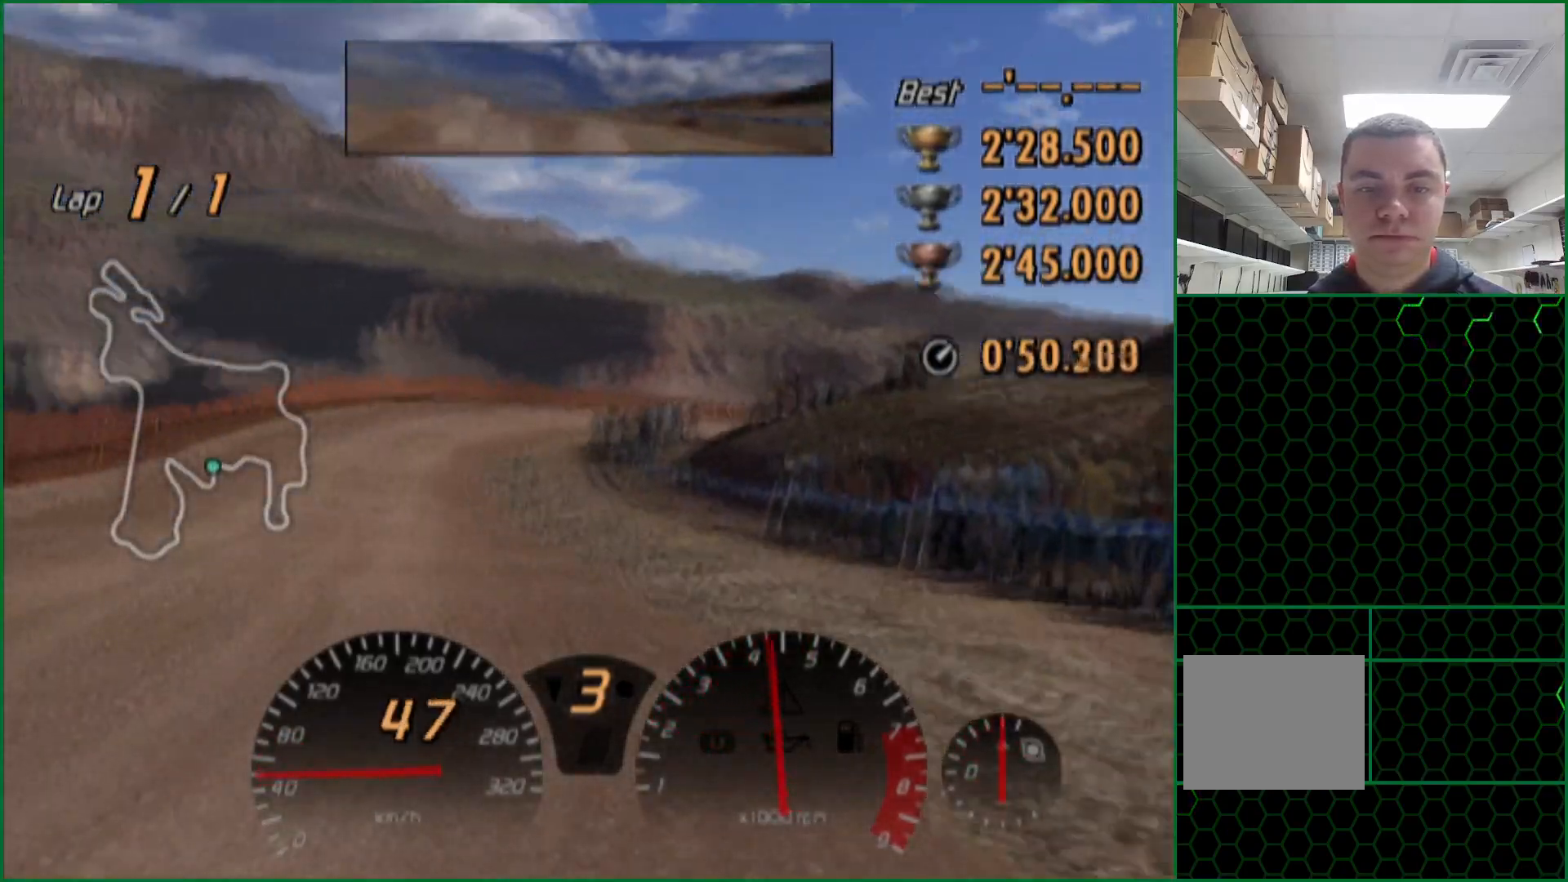
{"buttons": ["CROSS"], "left_stick": "center", "right_stick": "center", "events": [[133, "left_stick", "right"], [383, "left_stick", "center"]]}
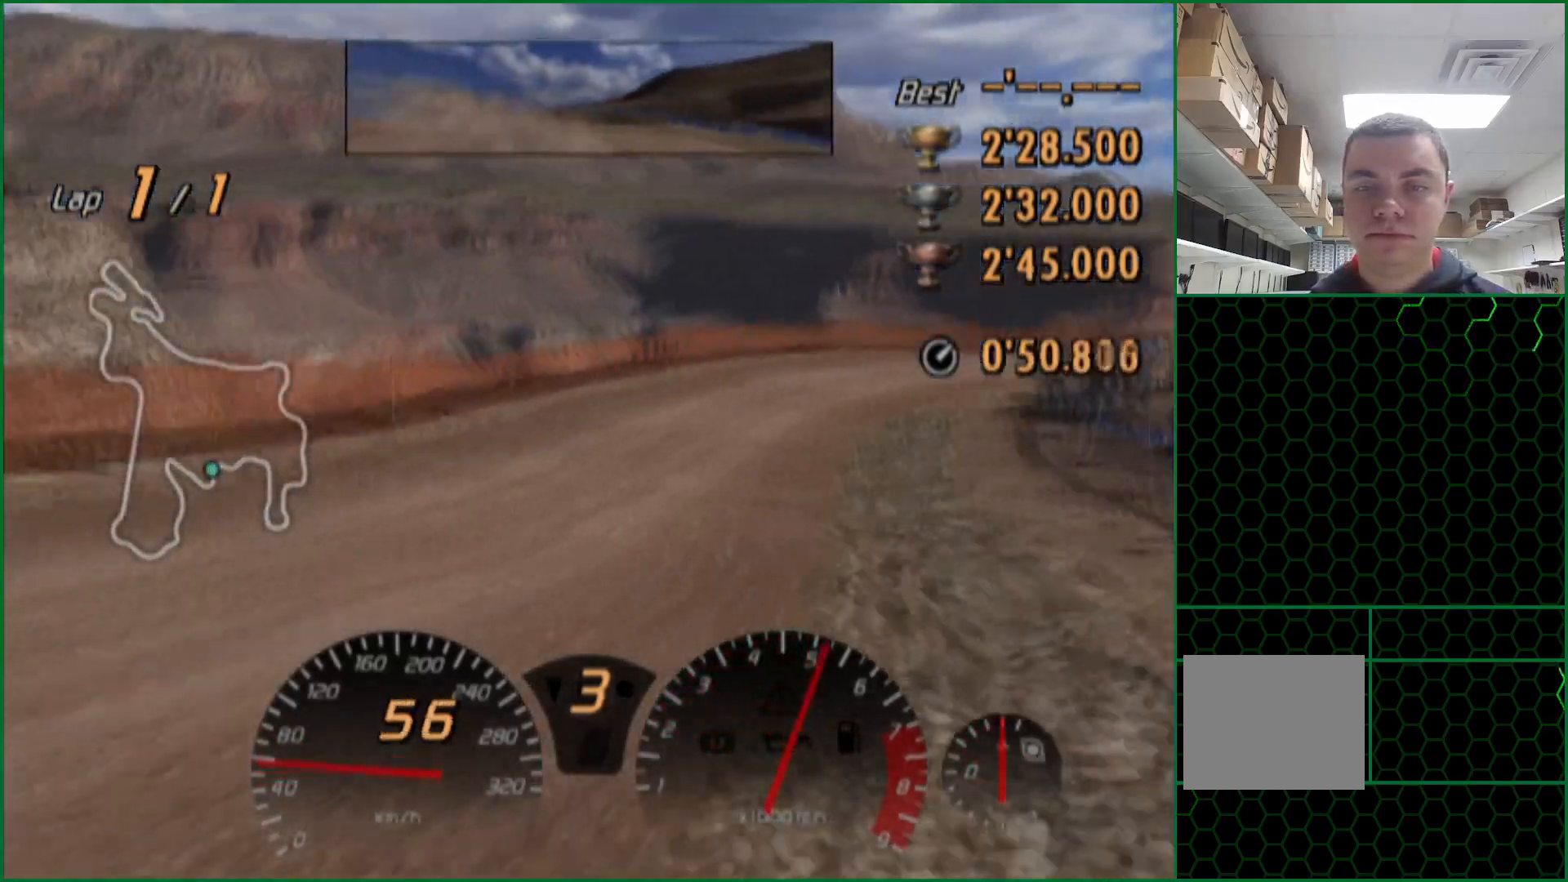
{"buttons": ["CROSS"], "left_stick": "right", "right_stick": "center", "events": [[217, "left_stick", "right"]]}